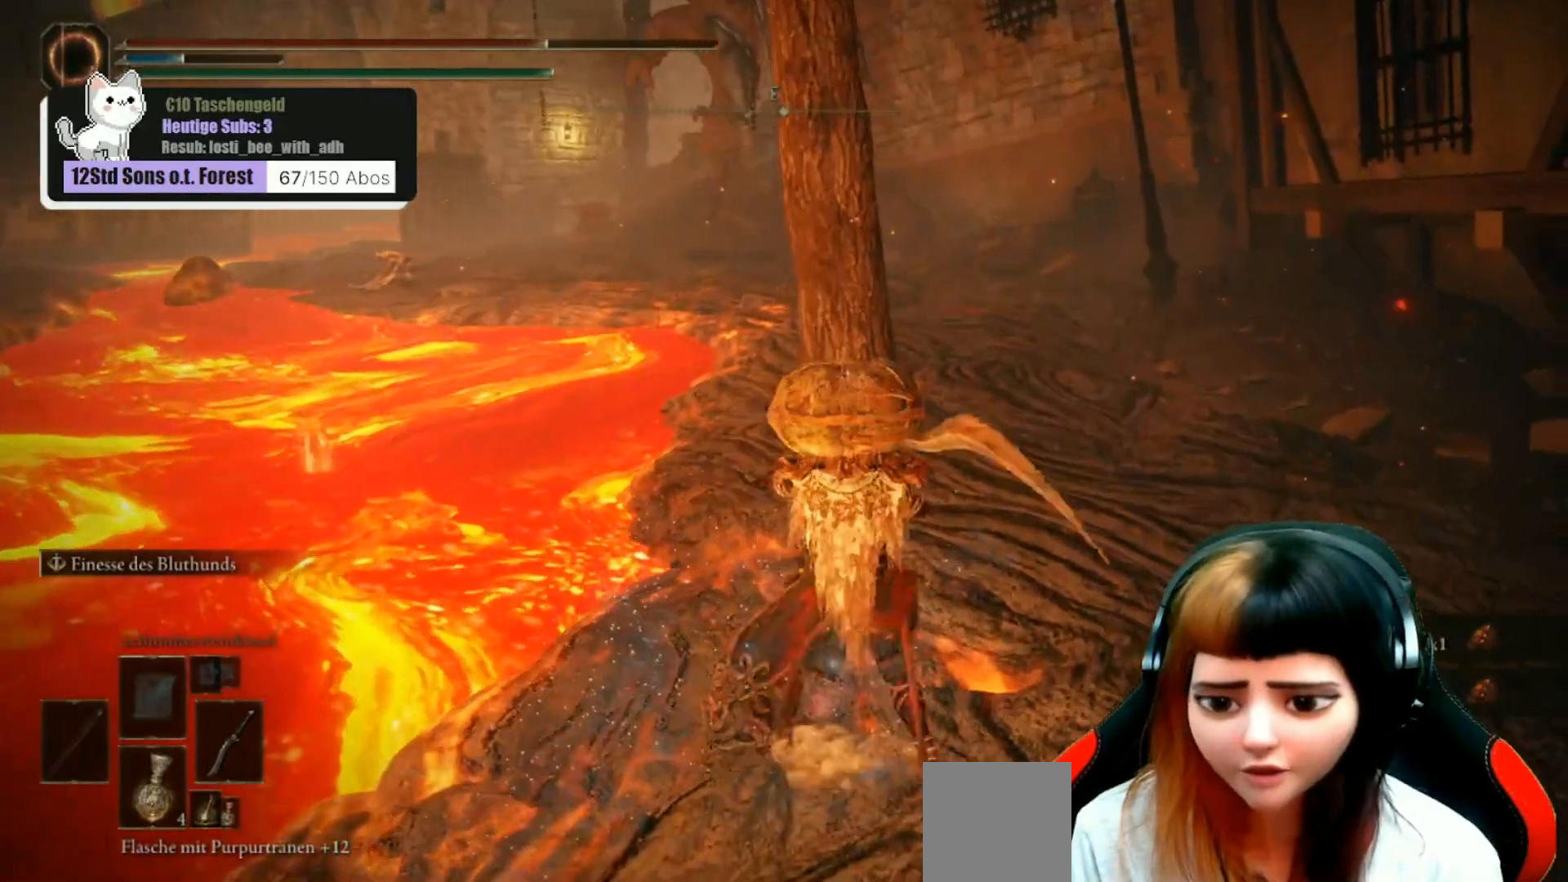
Gameplay with a controller (Xbox layout); each line is a JSON object with the inputs held at the frame after it. "events" lists button and stick changes between this image and that frame as [ms after this image, input, new state], when the widget could be followed in between. Not read: Z.
{"buttons": [], "left_stick": "up-right", "right_stick": "center", "events": [[167, "right_stick", "up-left"], [400, "right_stick", "center"]]}
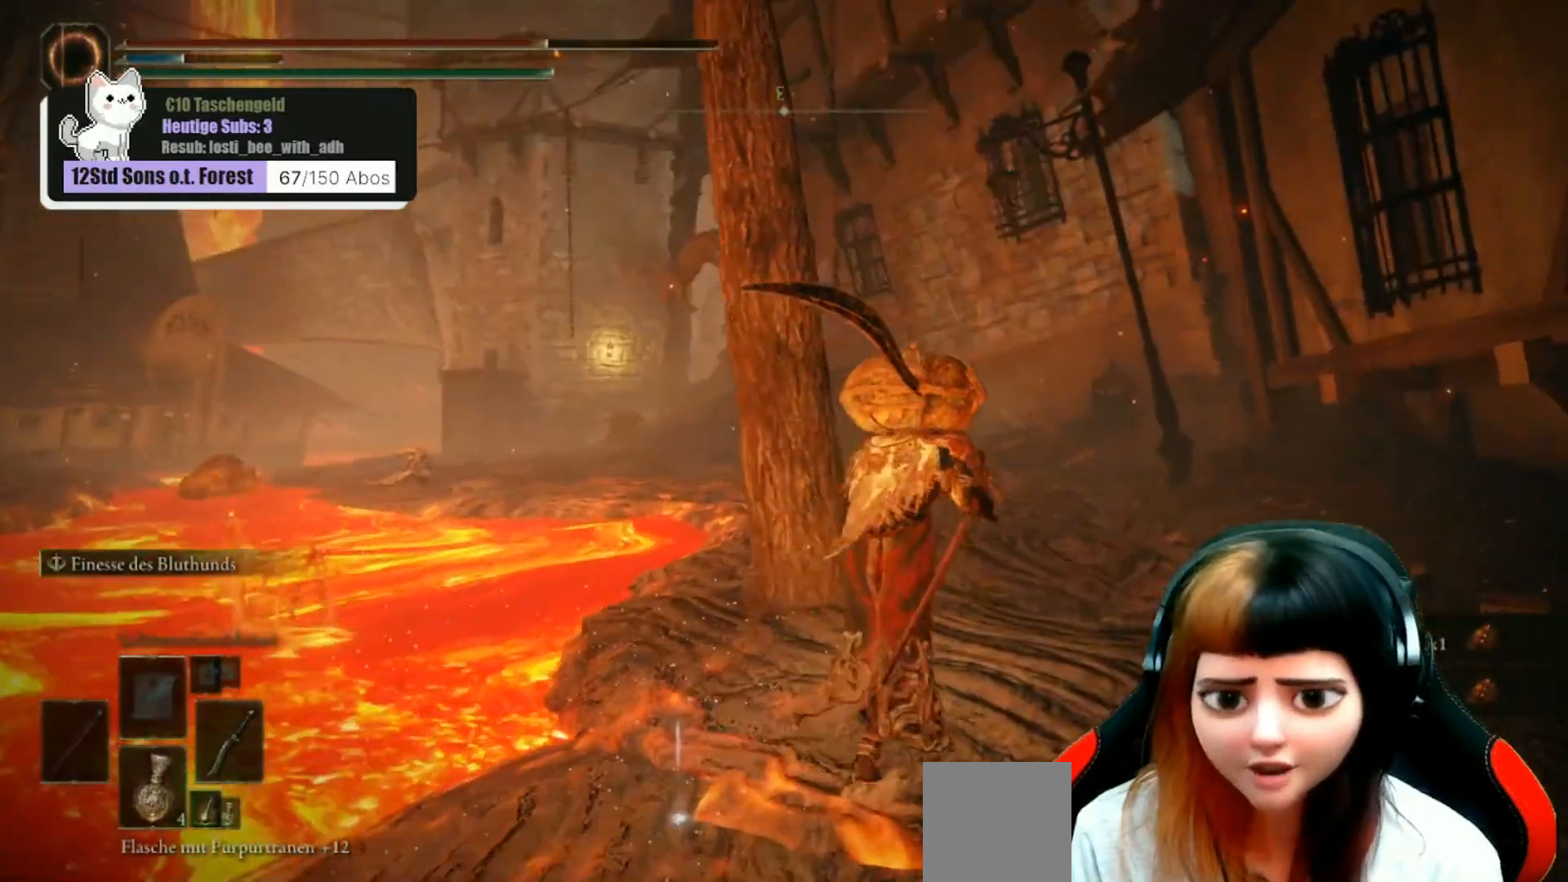
{"buttons": [], "left_stick": "up-right", "right_stick": "center", "events": [[67, "left_stick", "up"], [300, "left_stick", "up-right"]]}
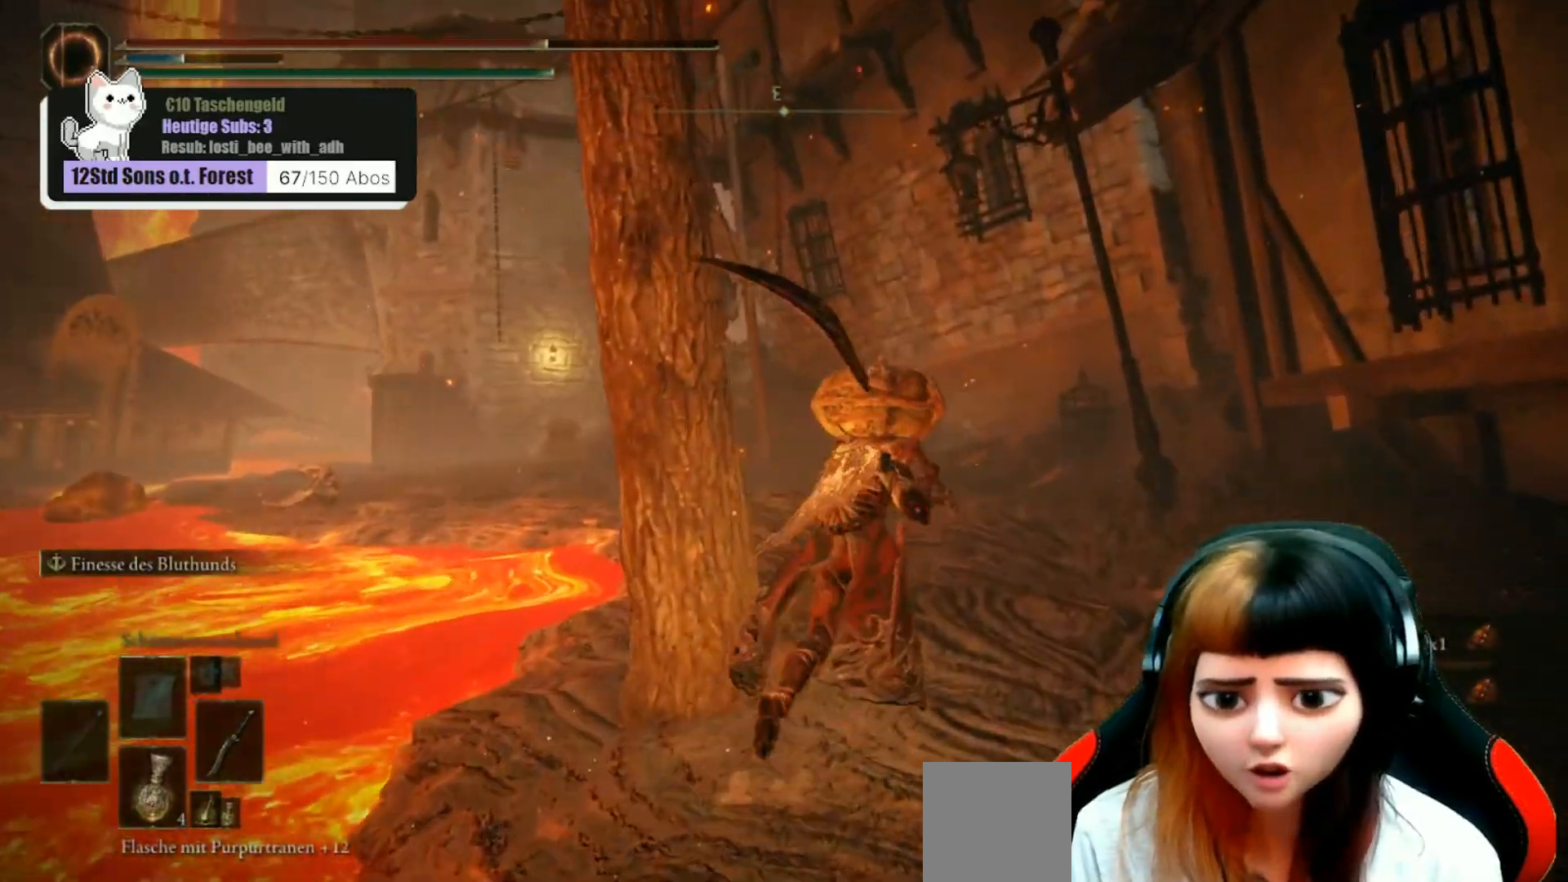
{"buttons": [], "left_stick": "up-right", "right_stick": "center", "events": [[100, "right_stick", "down-left"], [367, "right_stick", "center"]]}
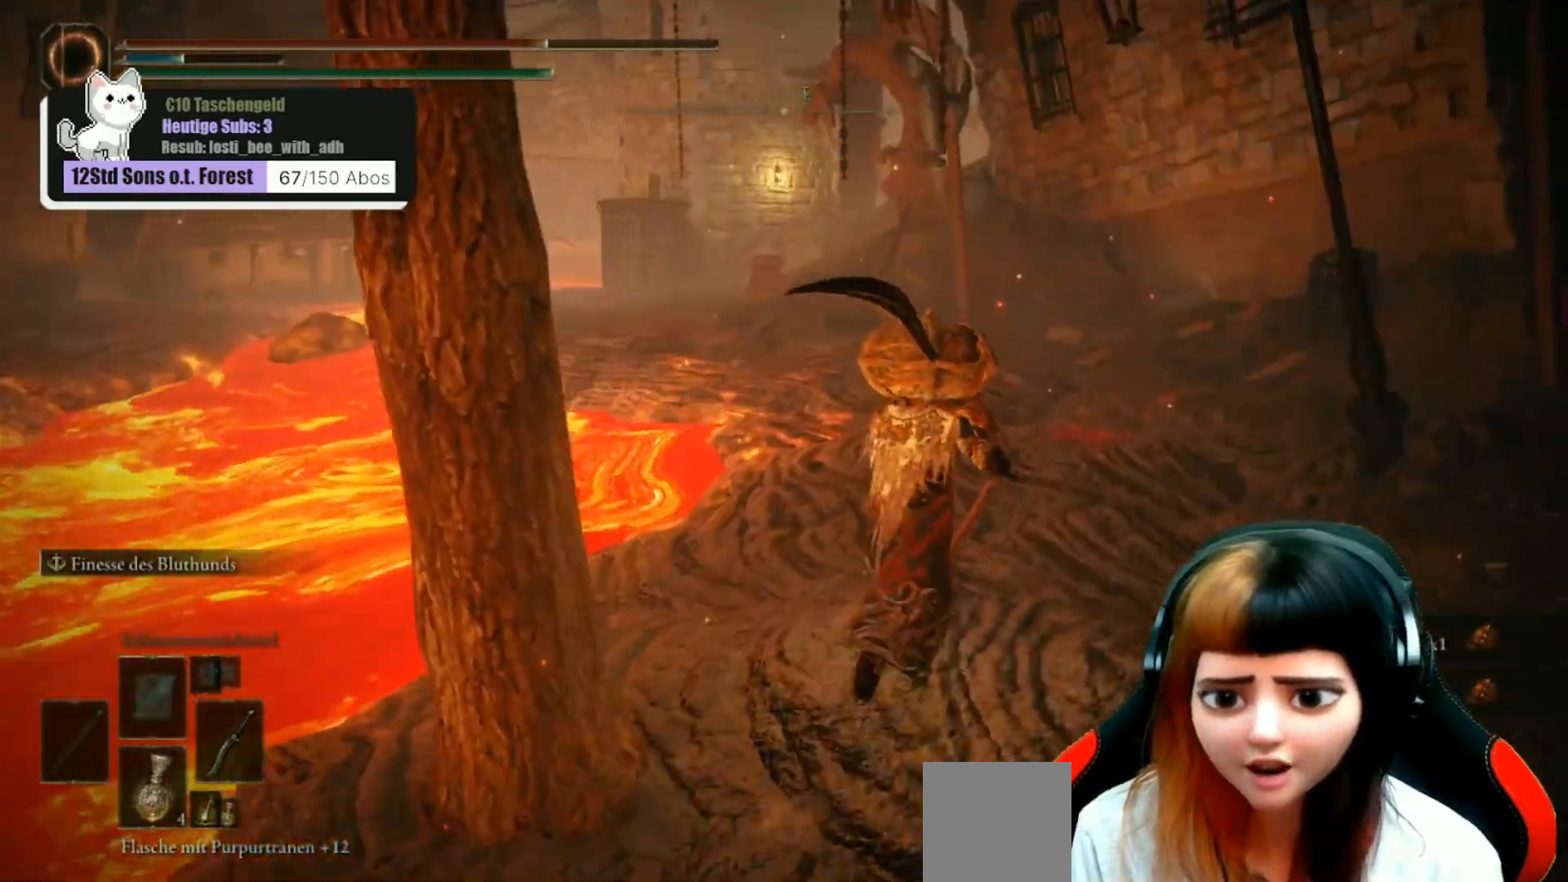
{"buttons": [], "left_stick": "up-right", "right_stick": "center", "events": [[167, "right_stick", "down-left"], [400, "right_stick", "center"]]}
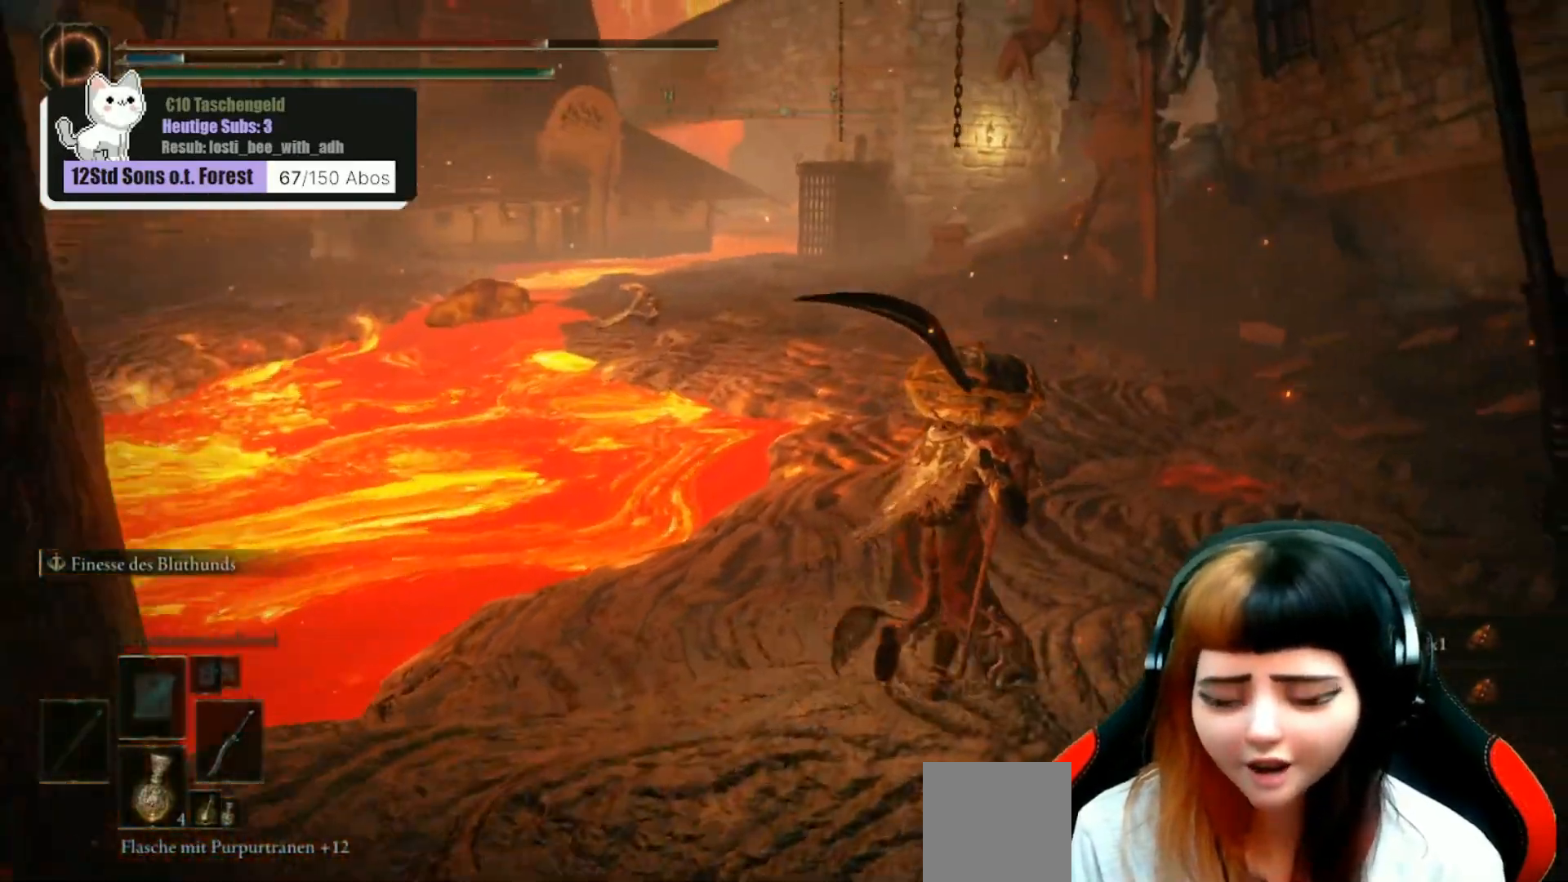
{"buttons": [], "left_stick": "up-right", "right_stick": "center", "events": [[167, "right_stick", "left"], [400, "right_stick", "up-left"], [500, "right_stick", "center"]]}
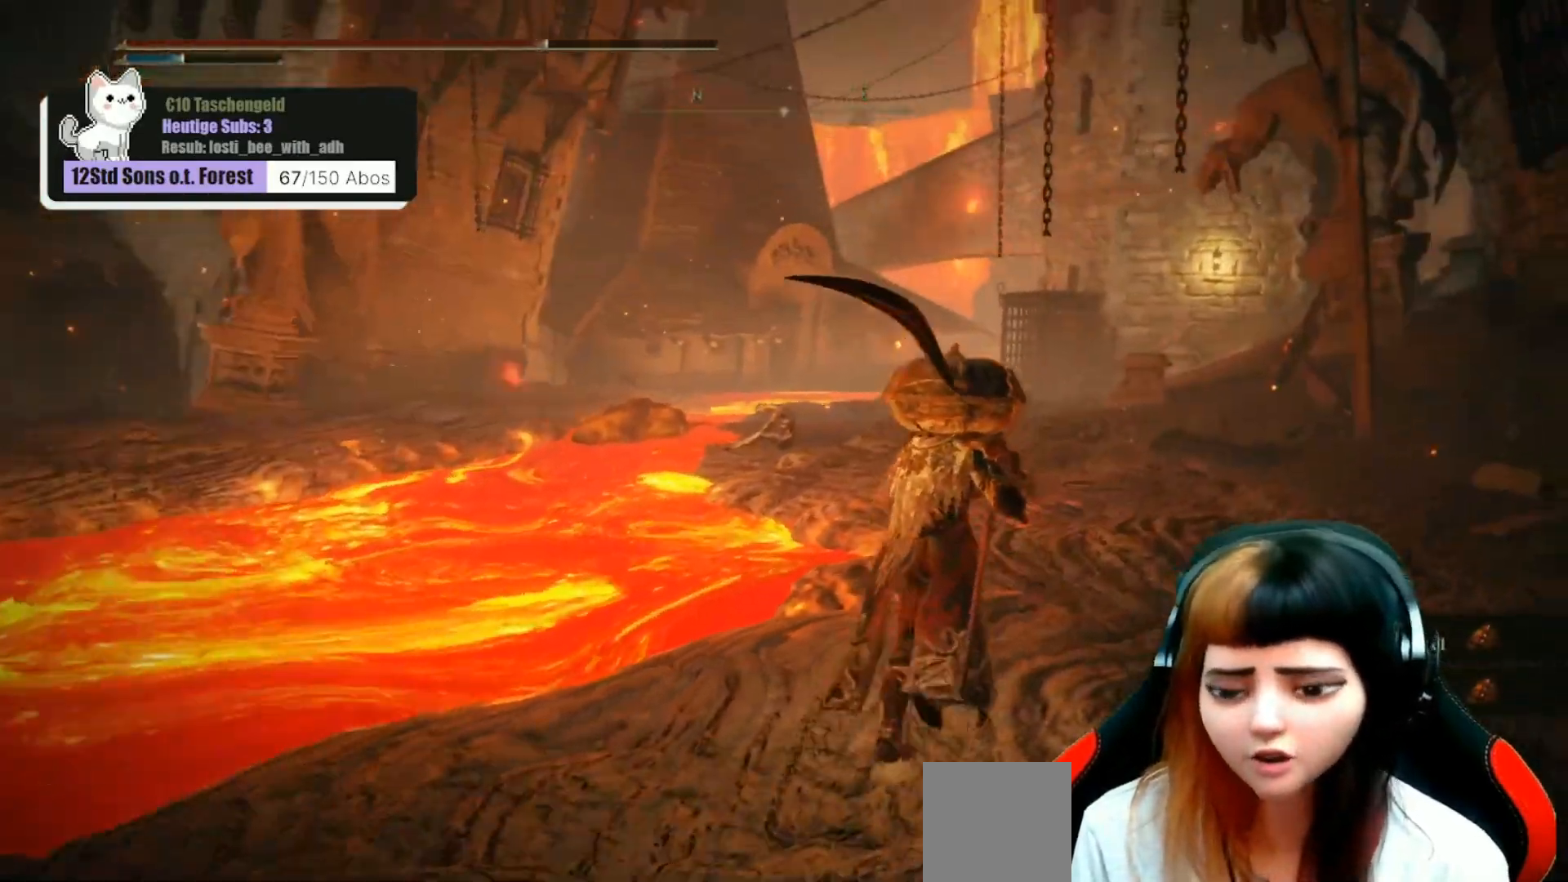
{"buttons": [], "left_stick": "up-right", "right_stick": "left", "events": [[333, "right_stick", "left"]]}
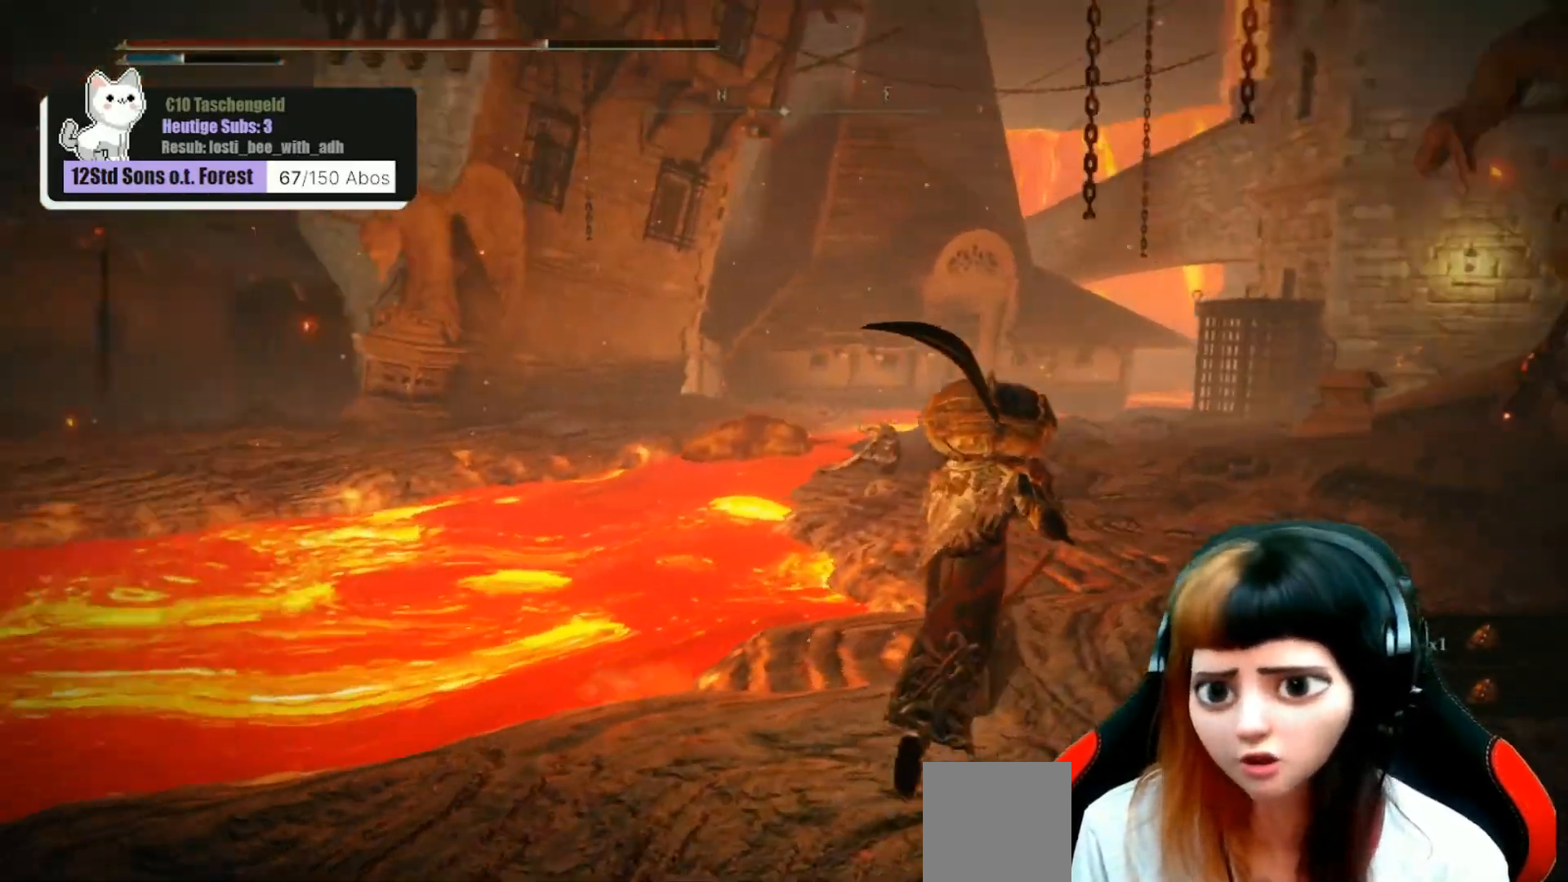
{"buttons": [], "left_stick": "up-right", "right_stick": "down-left", "events": [[167, "right_stick", "center"], [400, "right_stick", "down-left"]]}
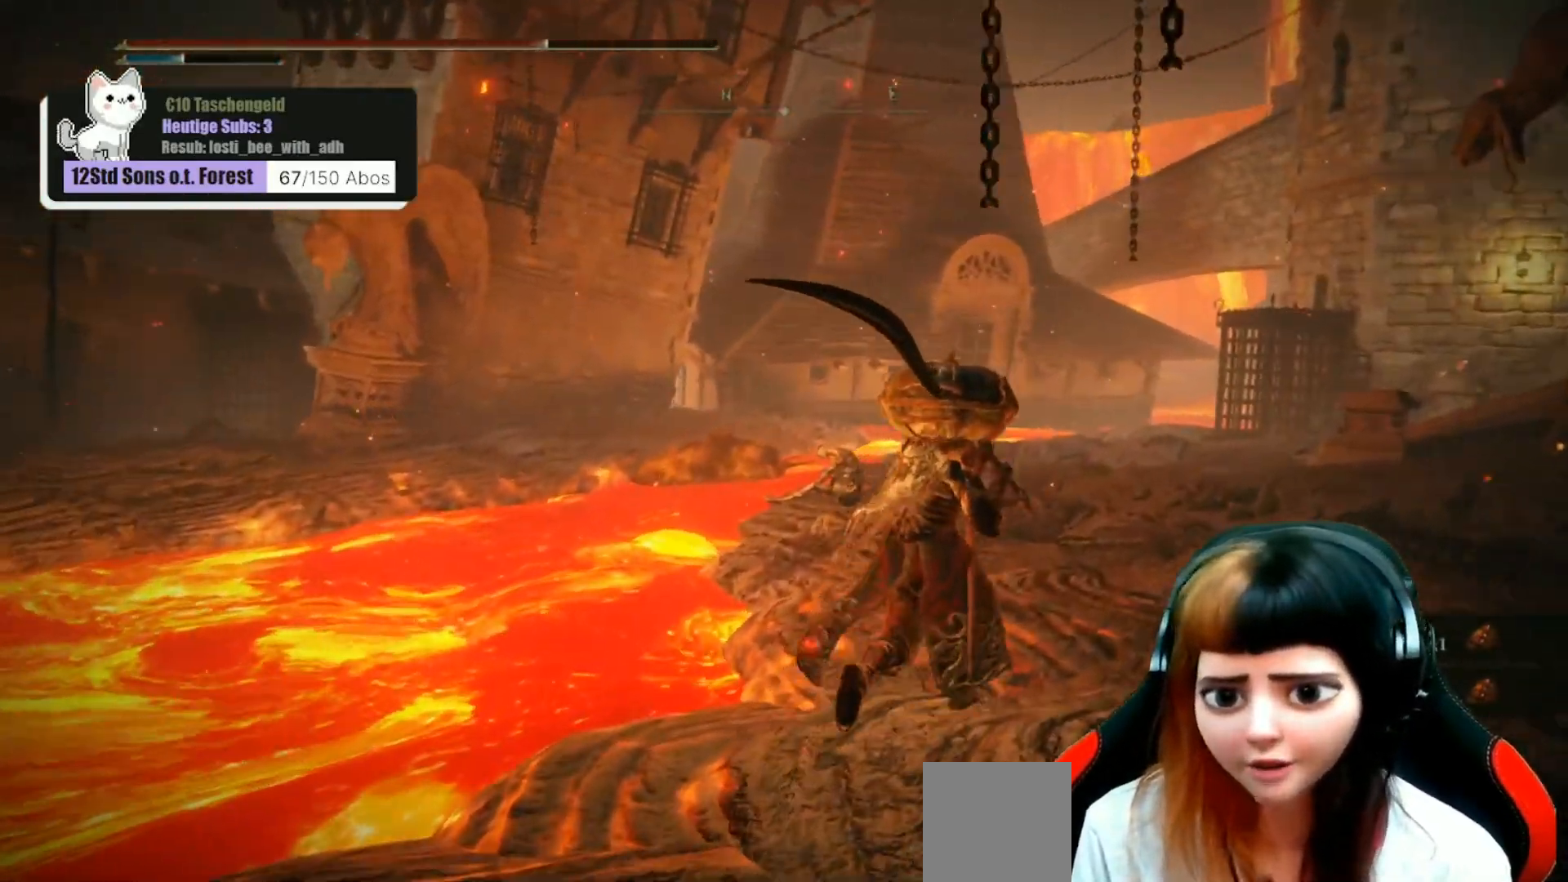
{"buttons": [], "left_stick": "up-right", "right_stick": "down-left", "events": [[67, "right_stick", "left"], [267, "right_stick", "down-left"]]}
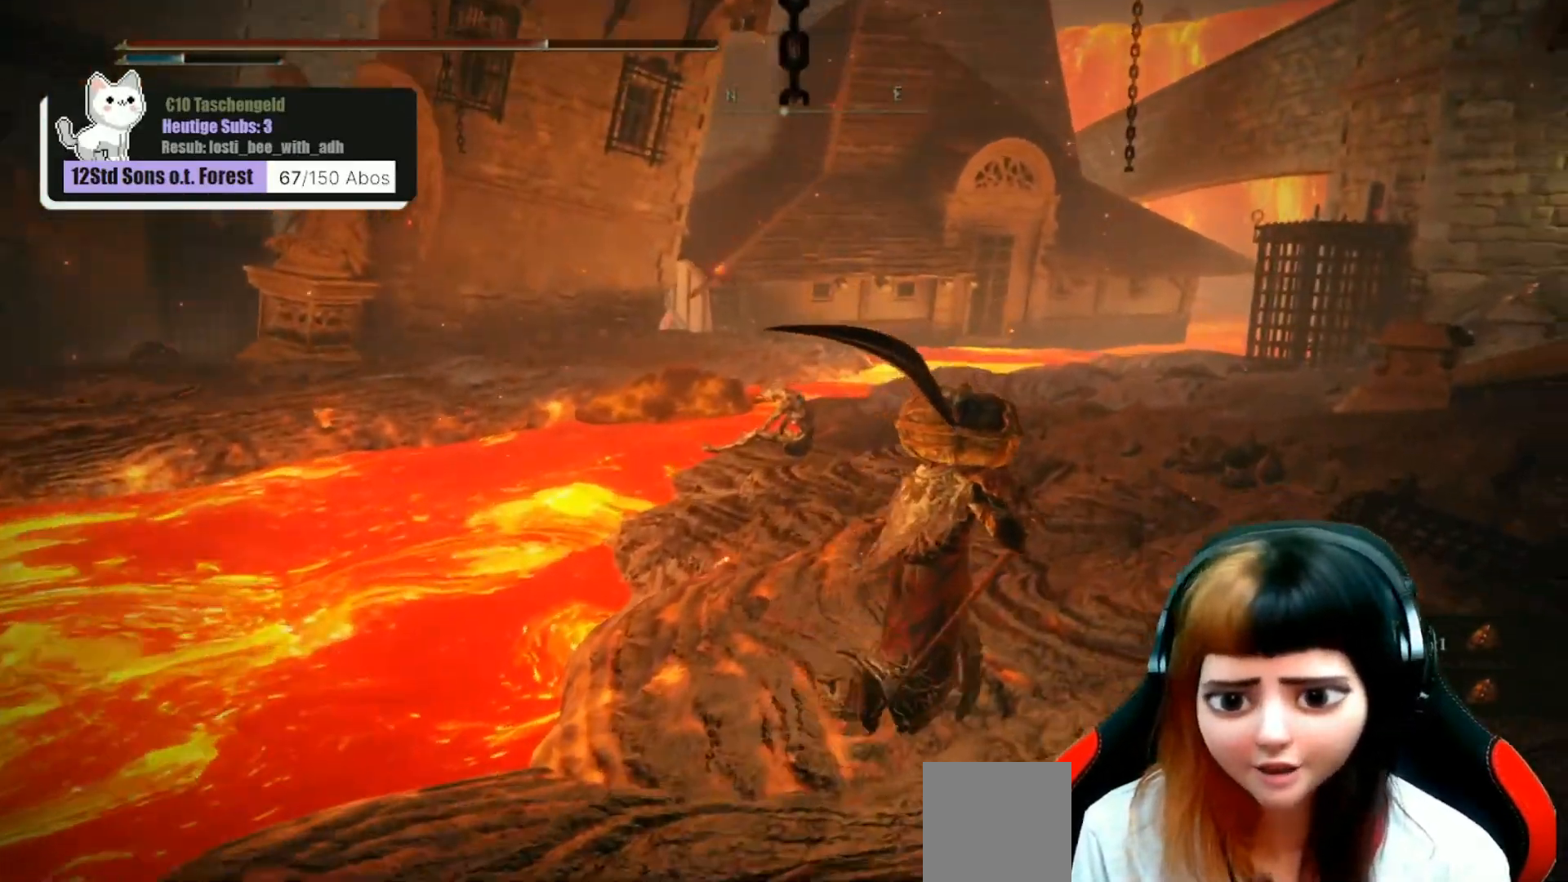
{"buttons": [], "left_stick": "up-right", "right_stick": "left", "events": [[233, "right_stick", "center"], [467, "right_stick", "left"]]}
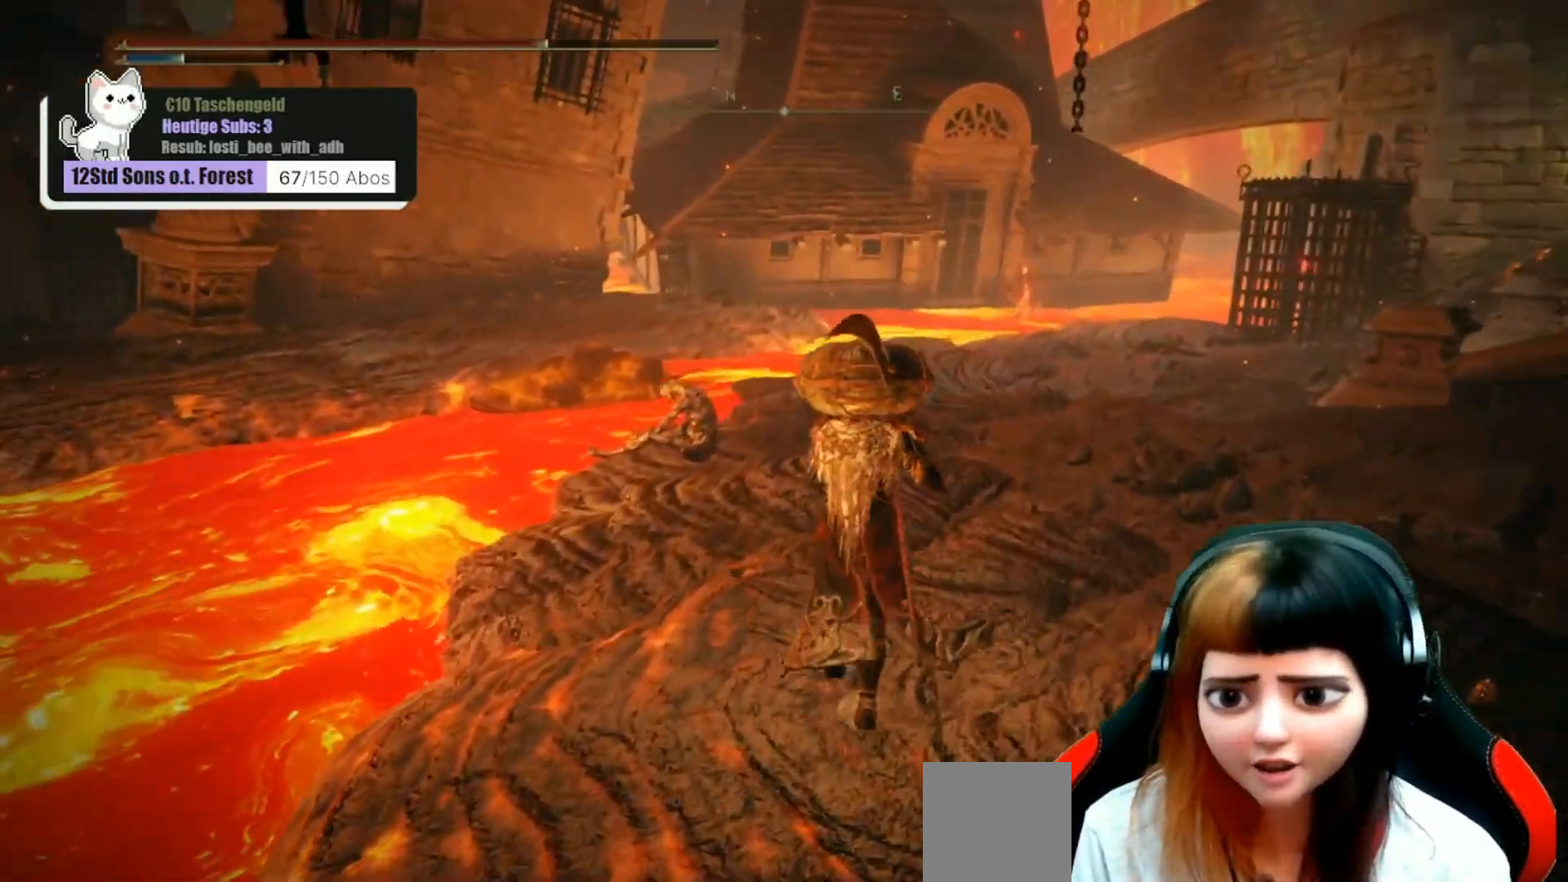
{"buttons": [], "left_stick": "up-right", "right_stick": "center", "events": [[133, "right_stick", "center"]]}
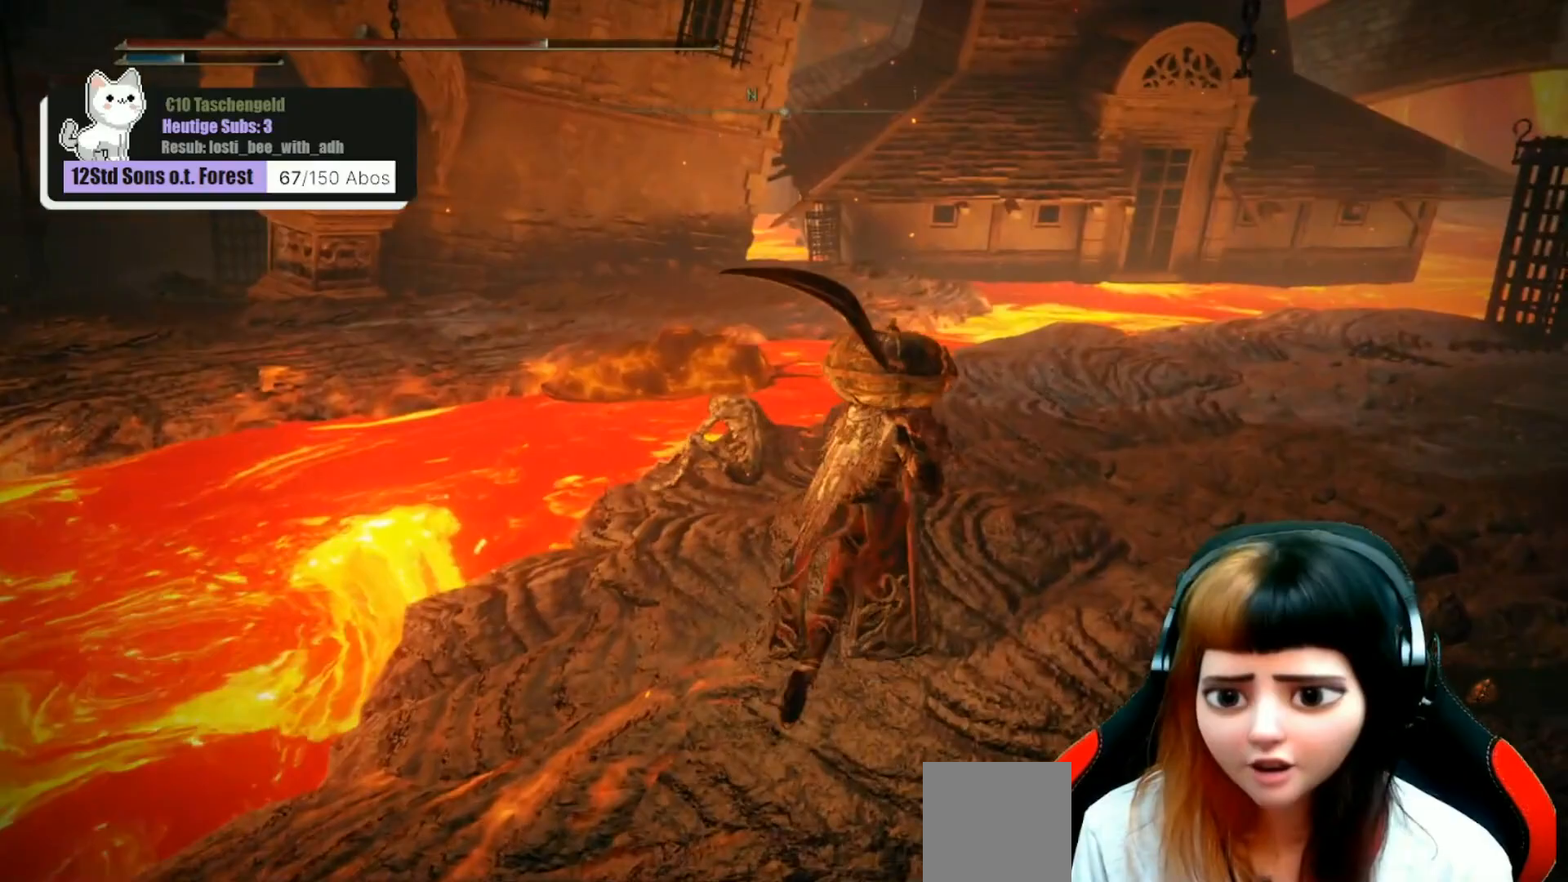
{"buttons": [], "left_stick": "up", "right_stick": "down-left", "events": [[133, "right_stick", "down-left"], [300, "left_stick", "up"], [367, "R1", "down"], [367, "right_stick", "left"], [467, "R1", "up"], [467, "right_stick", "down-left"]]}
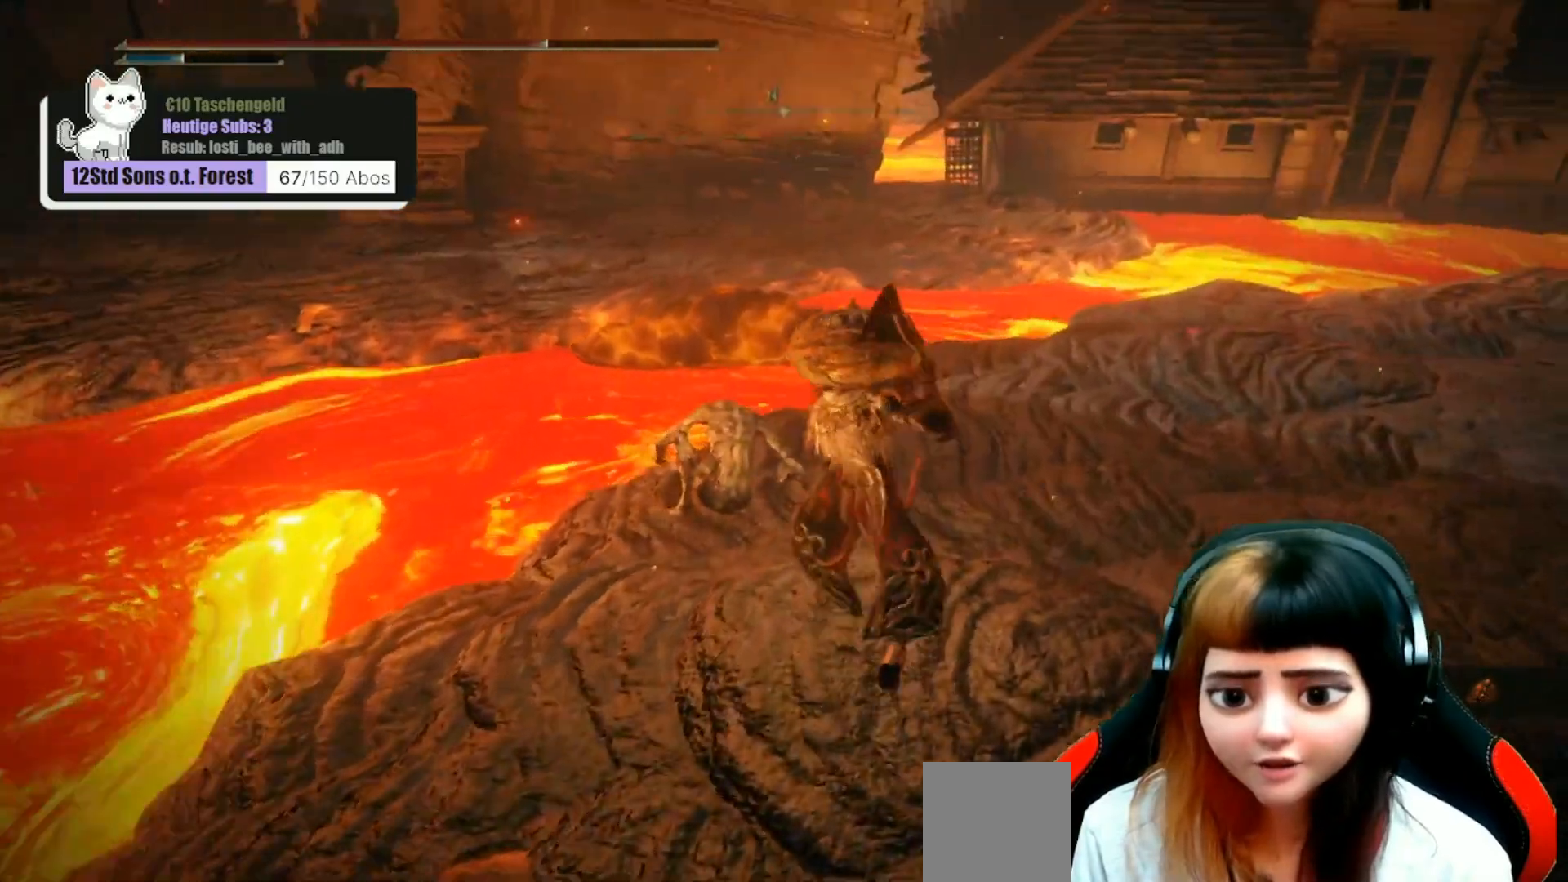
{"buttons": [], "left_stick": "center", "right_stick": "center", "events": [[367, "left_stick", "center"], [500, "right_stick", "center"]]}
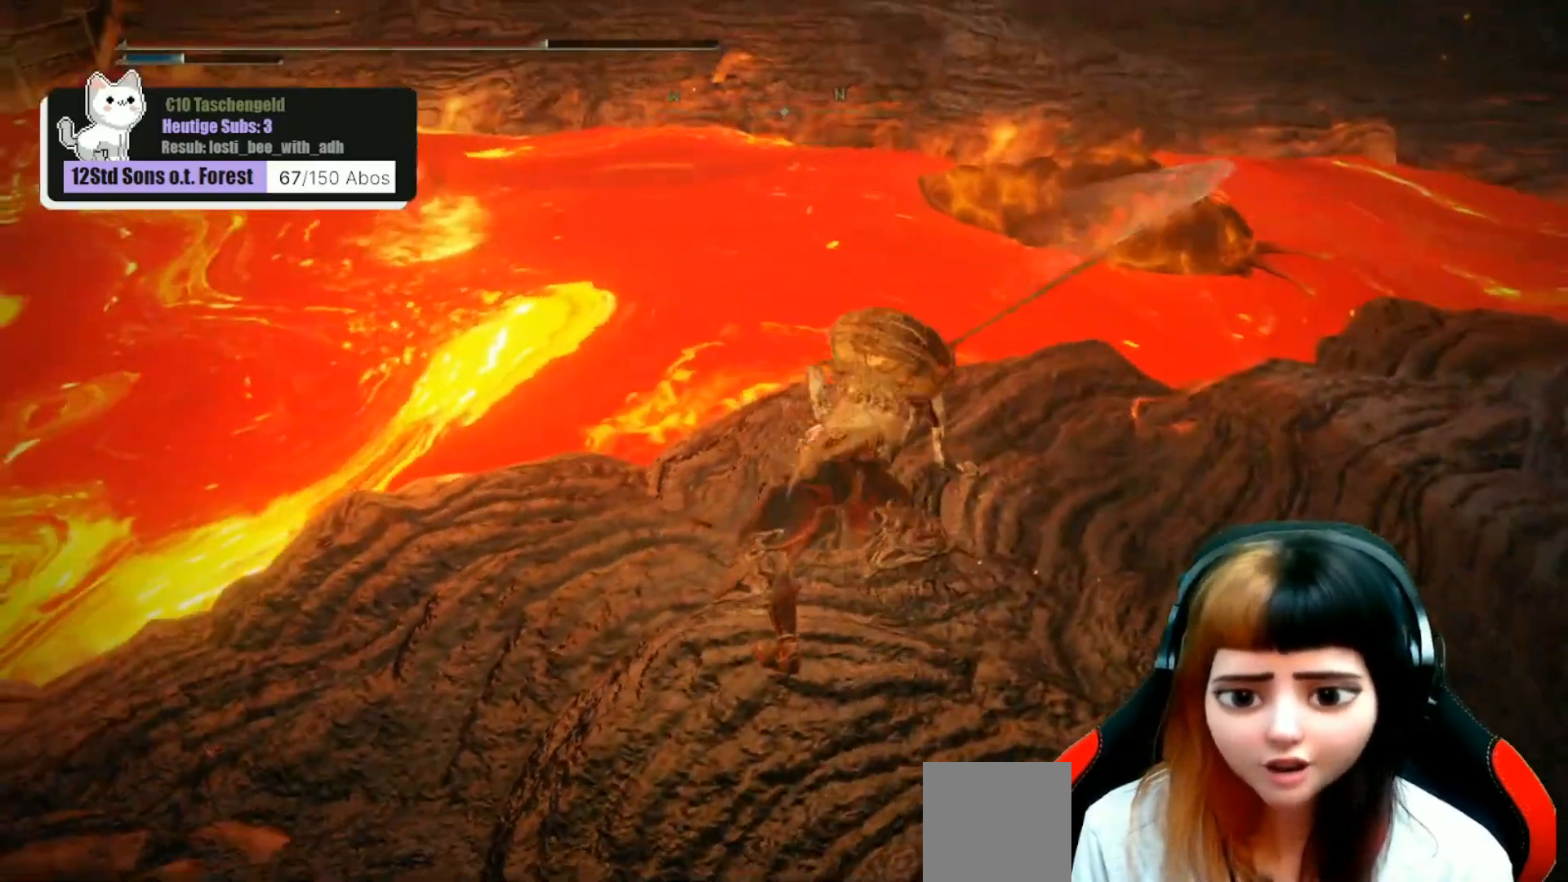
{"buttons": [], "left_stick": "center", "right_stick": "left", "events": [[200, "right_stick", "left"]]}
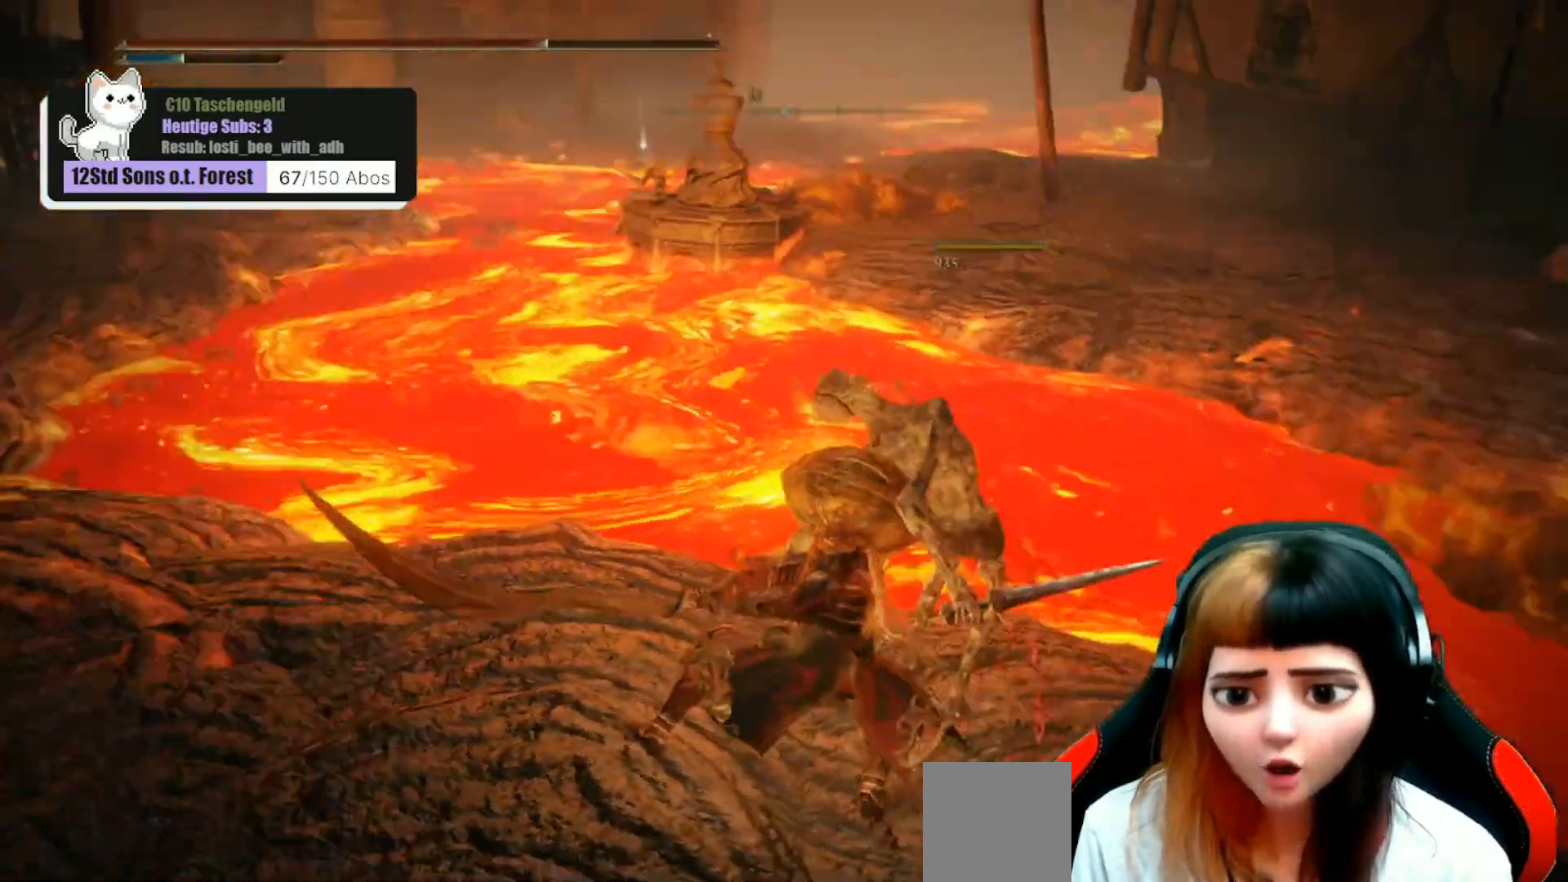
{"buttons": [], "left_stick": "center", "right_stick": "right", "events": [[133, "right_stick", "center"], [467, "right_stick", "right"]]}
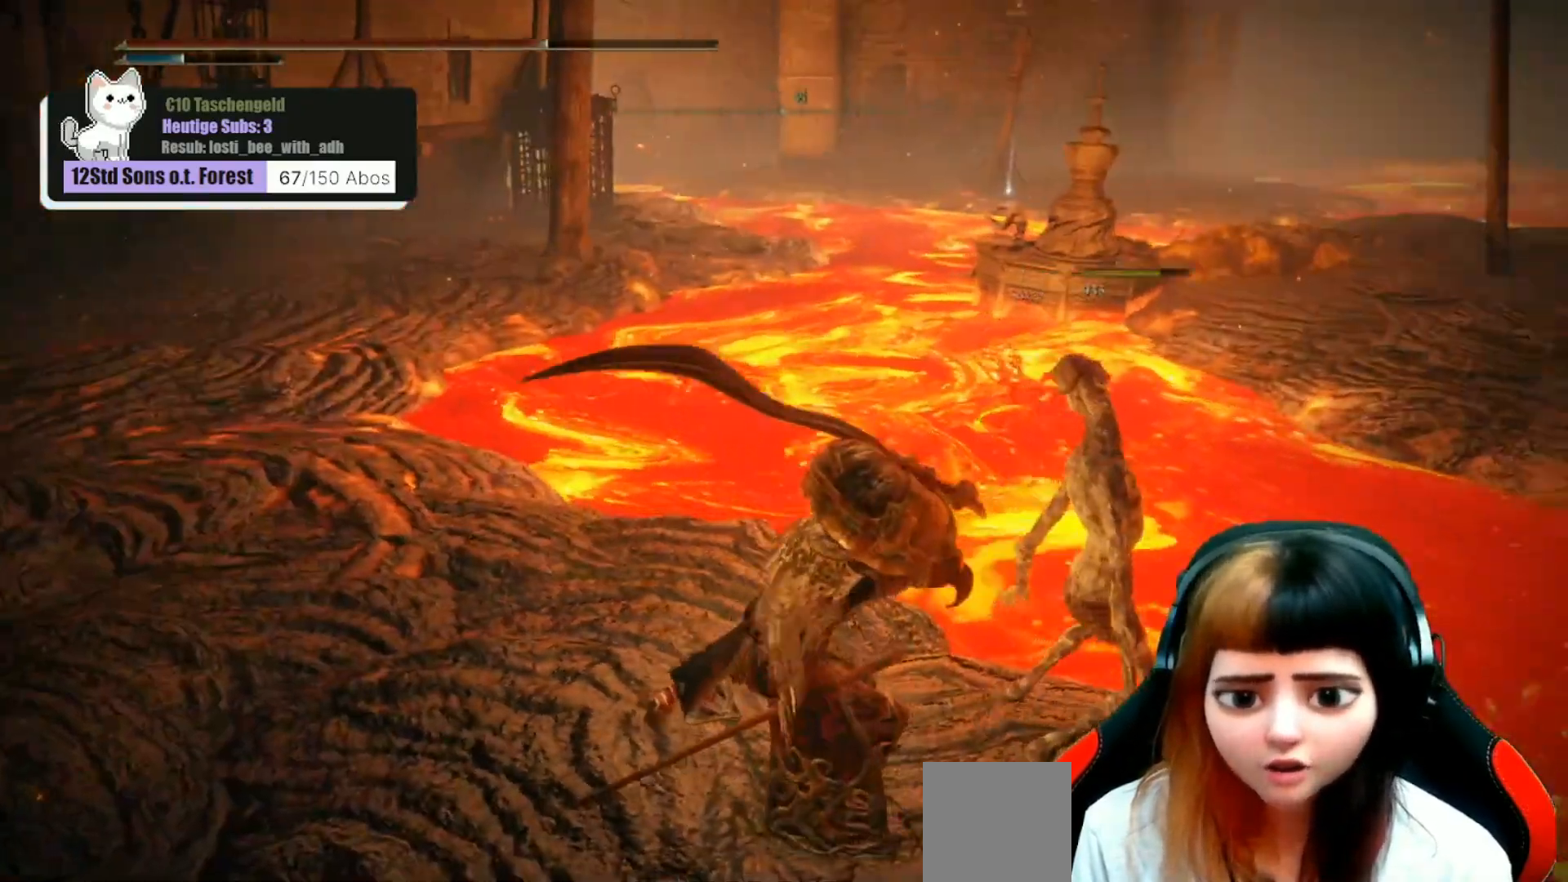
{"buttons": [], "left_stick": "up-right", "right_stick": "down-right", "events": [[67, "left_stick", "down"], [133, "left_stick", "down-right"], [467, "right_stick", "down-right"], [500, "left_stick", "up-right"]]}
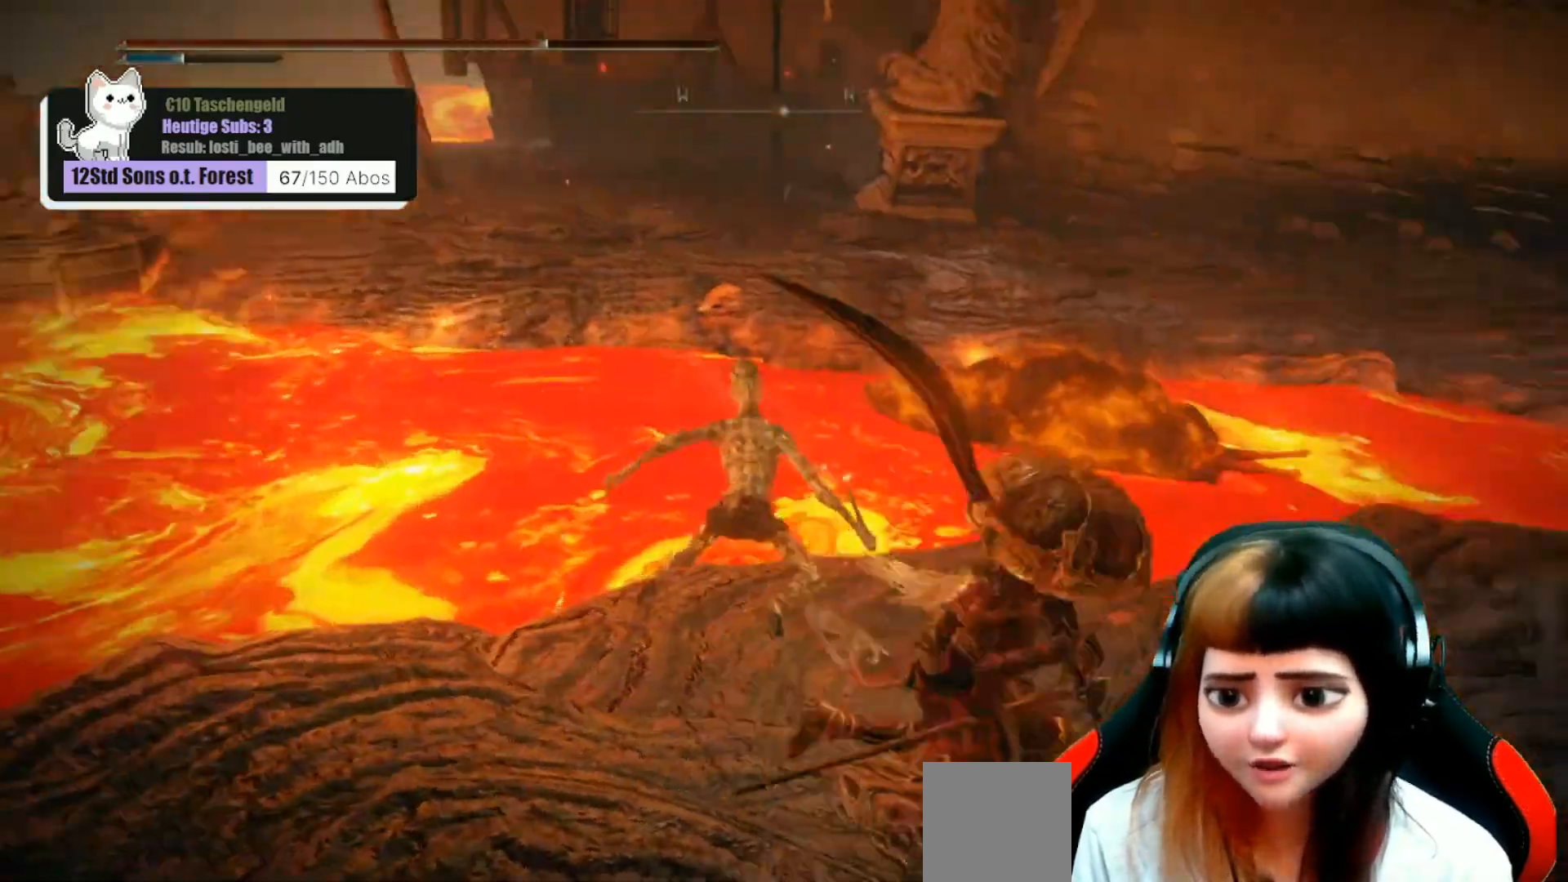
{"buttons": ["R1"], "left_stick": "up-right", "right_stick": "center", "events": [[100, "right_stick", "down"], [333, "right_stick", "center"], [500, "R1", "down"]]}
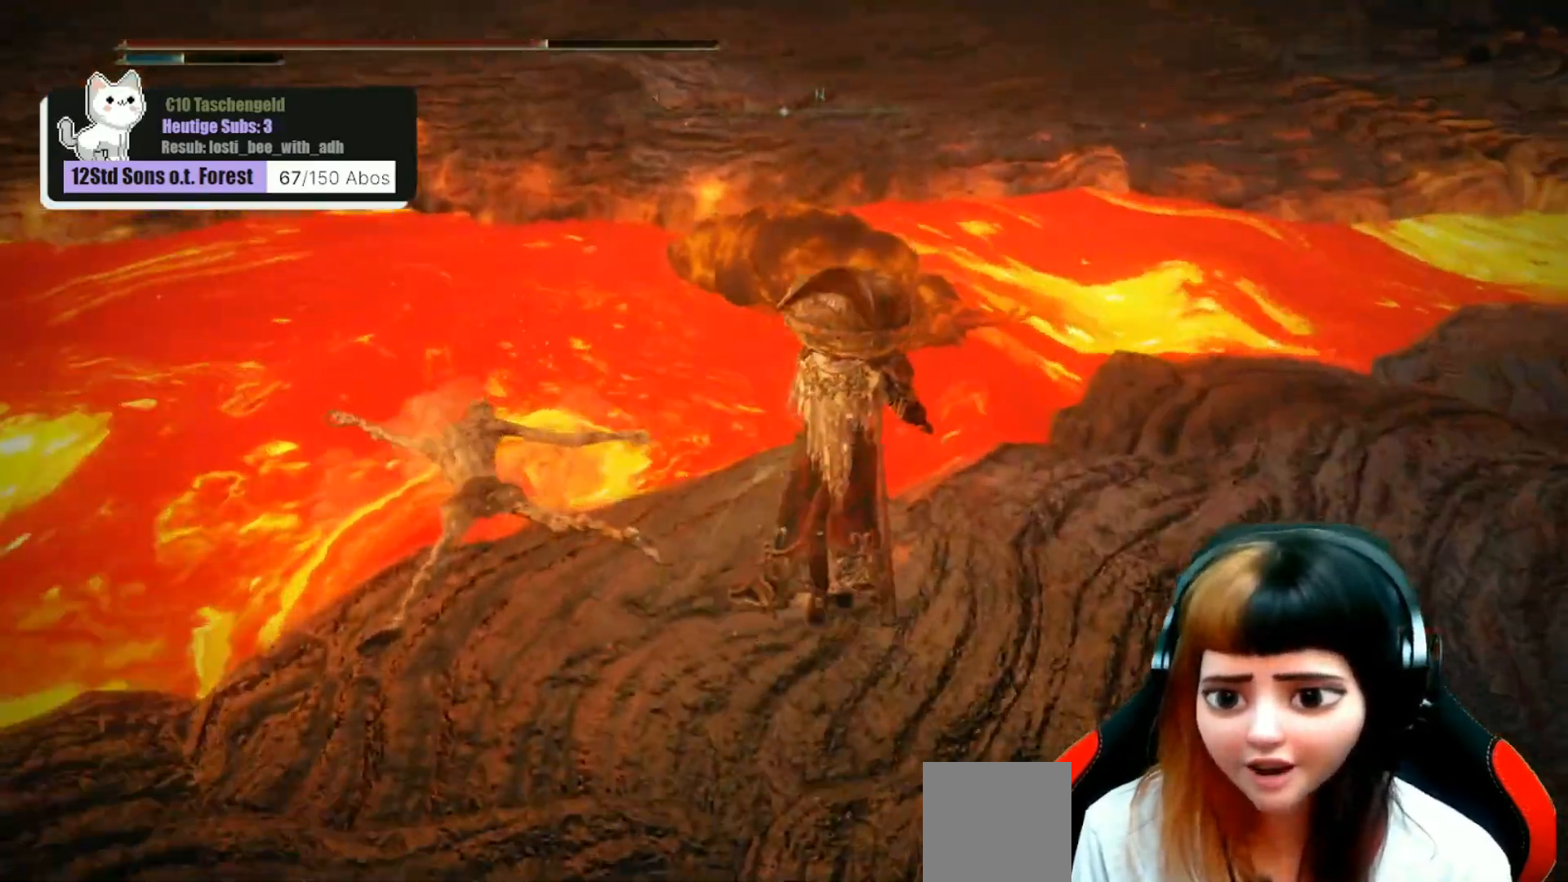
{"buttons": [], "left_stick": "down", "right_stick": "center", "events": [[100, "R1", "up"], [400, "left_stick", "down"]]}
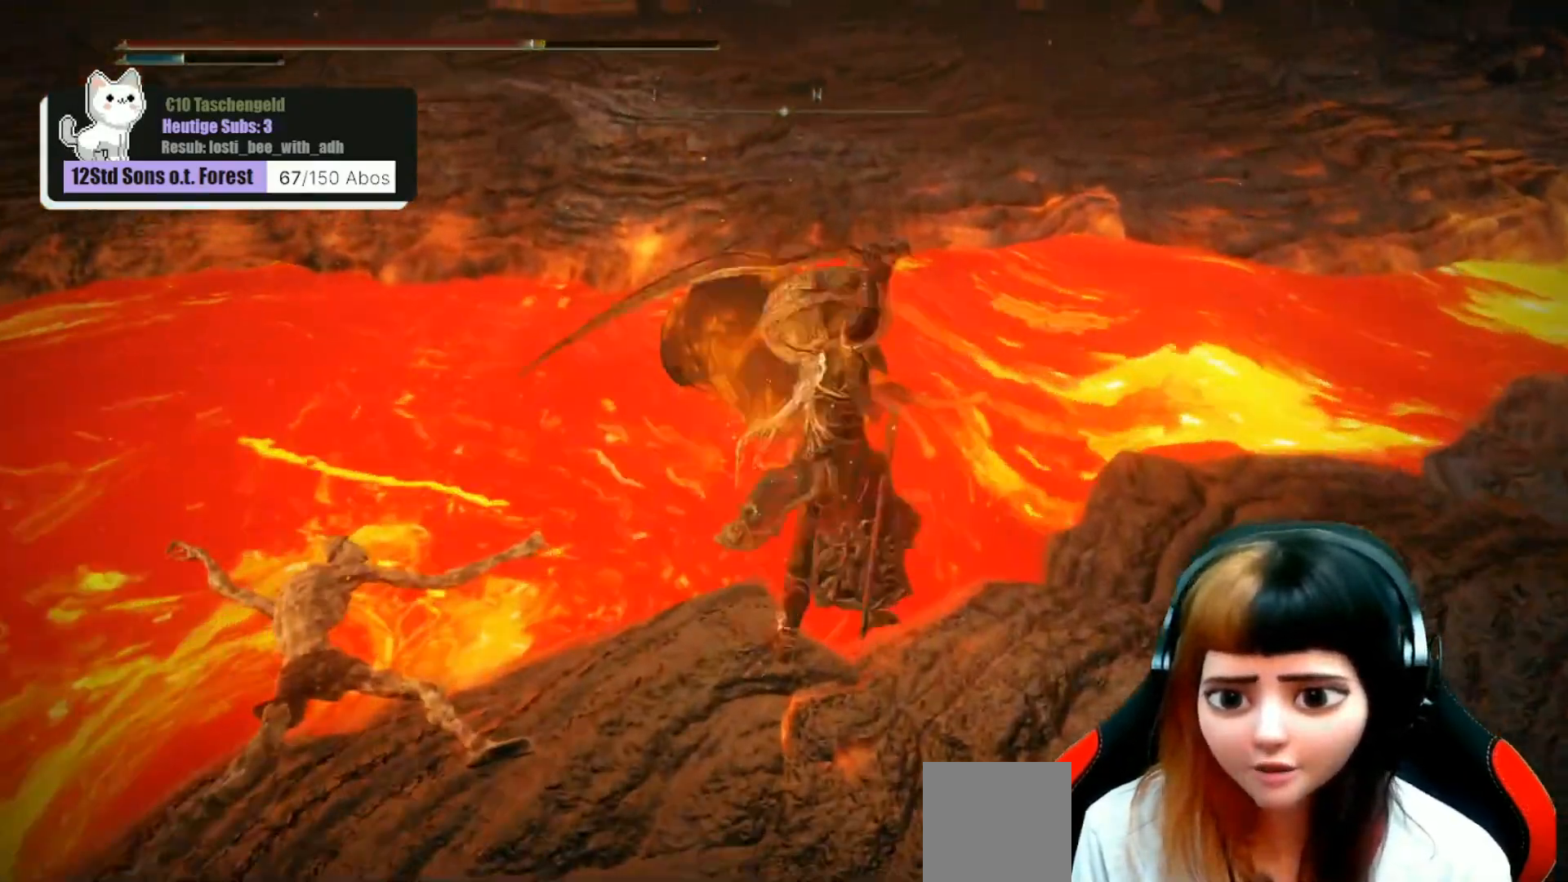
{"buttons": [], "left_stick": "down", "right_stick": "center", "events": []}
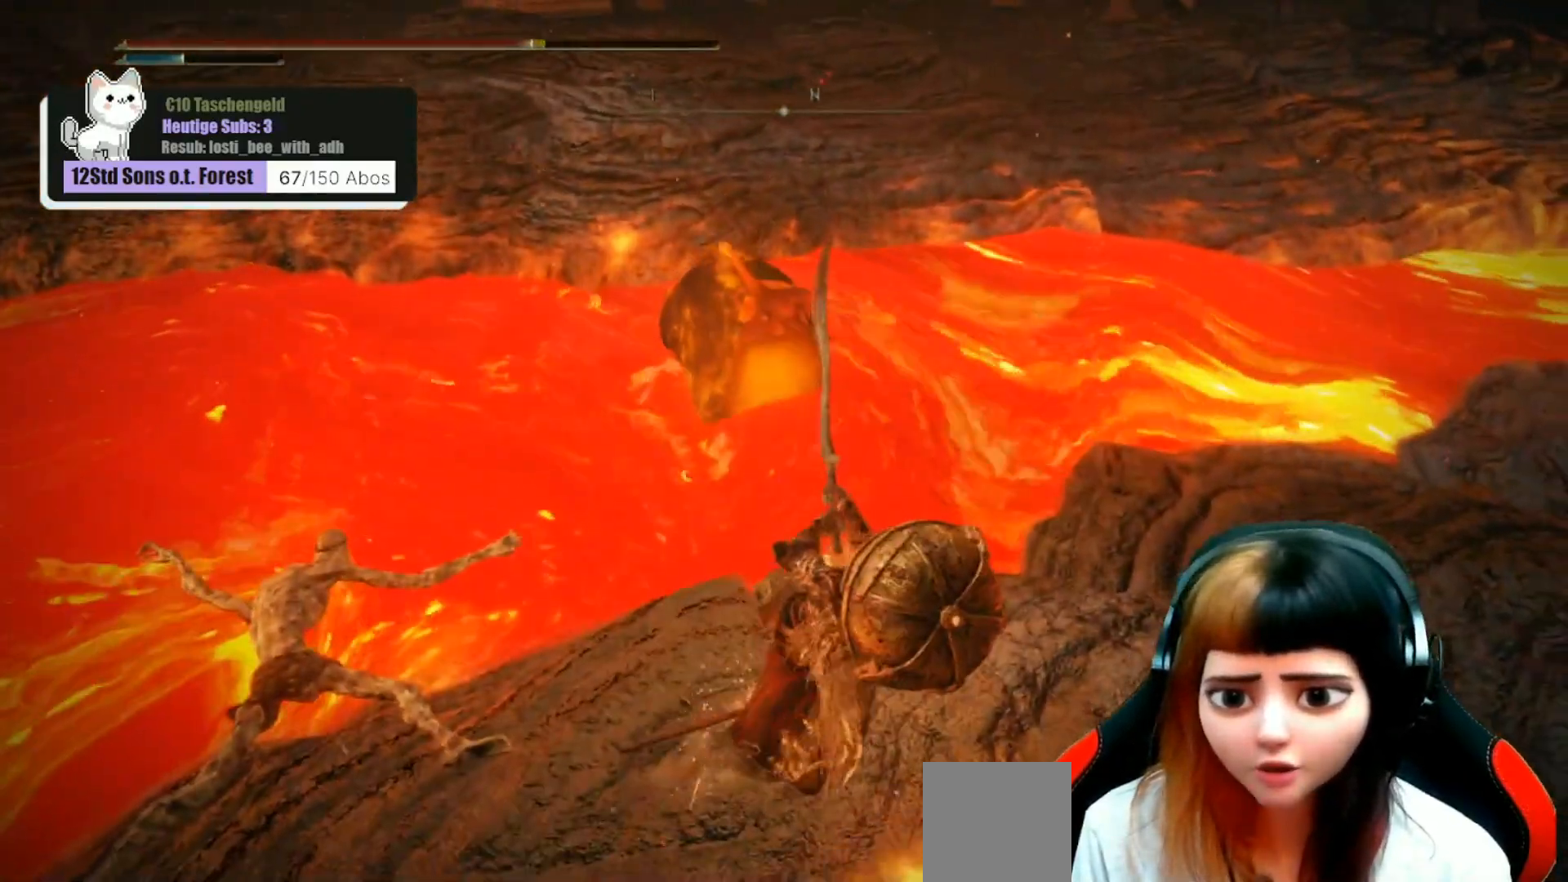
{"buttons": ["R1"], "left_stick": "up", "right_stick": "center", "events": [[133, "left_stick", "up"], [233, "R1", "down"], [333, "R1", "up"], [500, "R1", "down"]]}
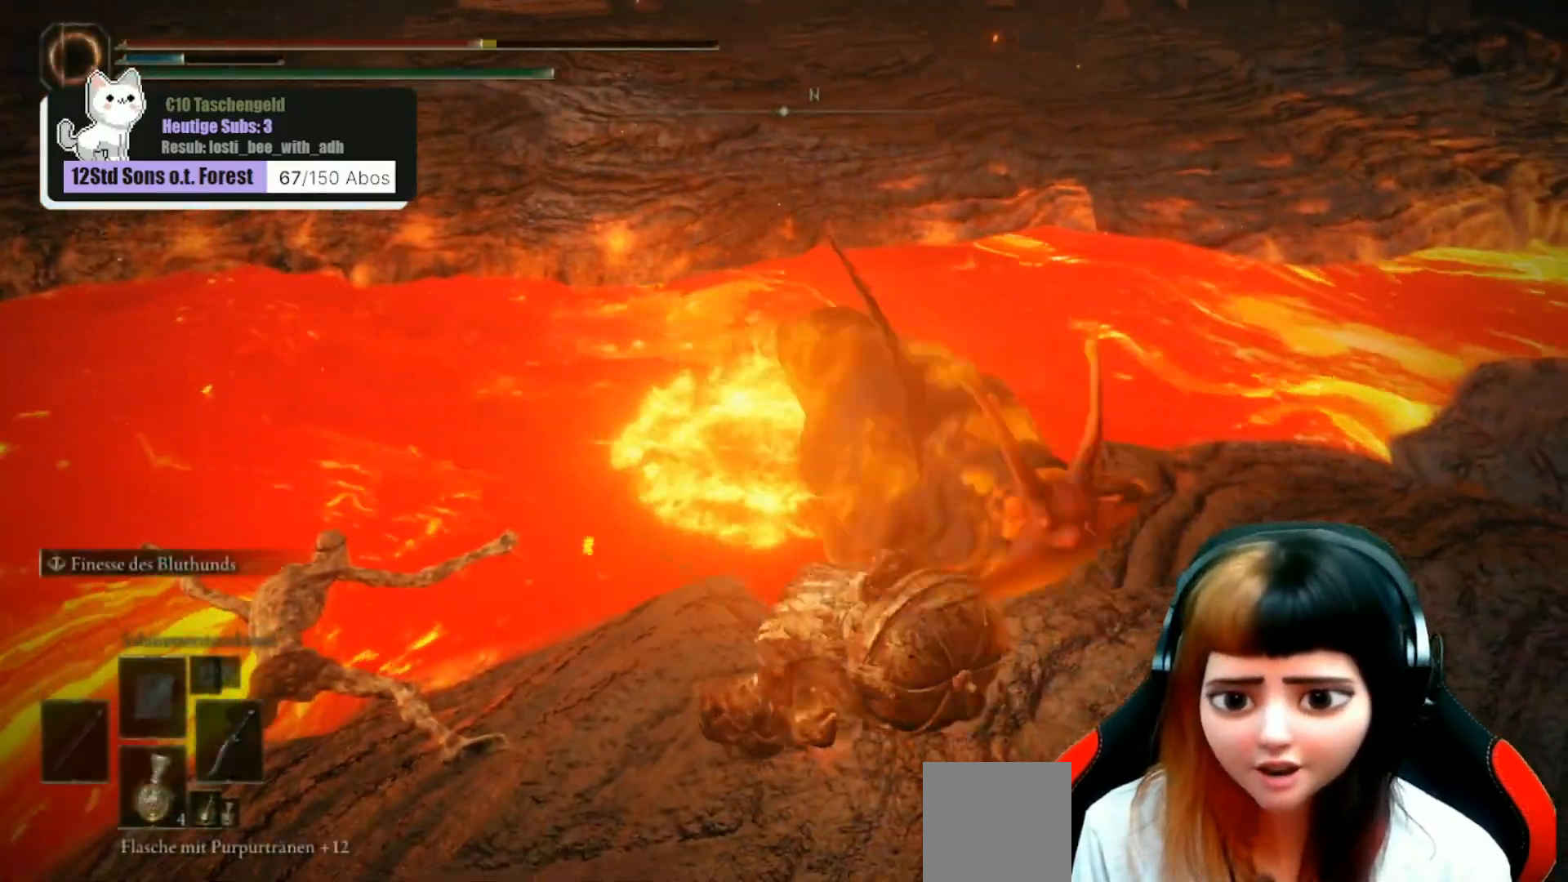
{"buttons": [], "left_stick": "up-right", "right_stick": "right", "events": [[67, "R1", "up"], [133, "R1", "down"], [233, "R1", "up"], [233, "left_stick", "up-right"], [367, "R1", "down"], [400, "right_stick", "right"], [500, "R1", "up"]]}
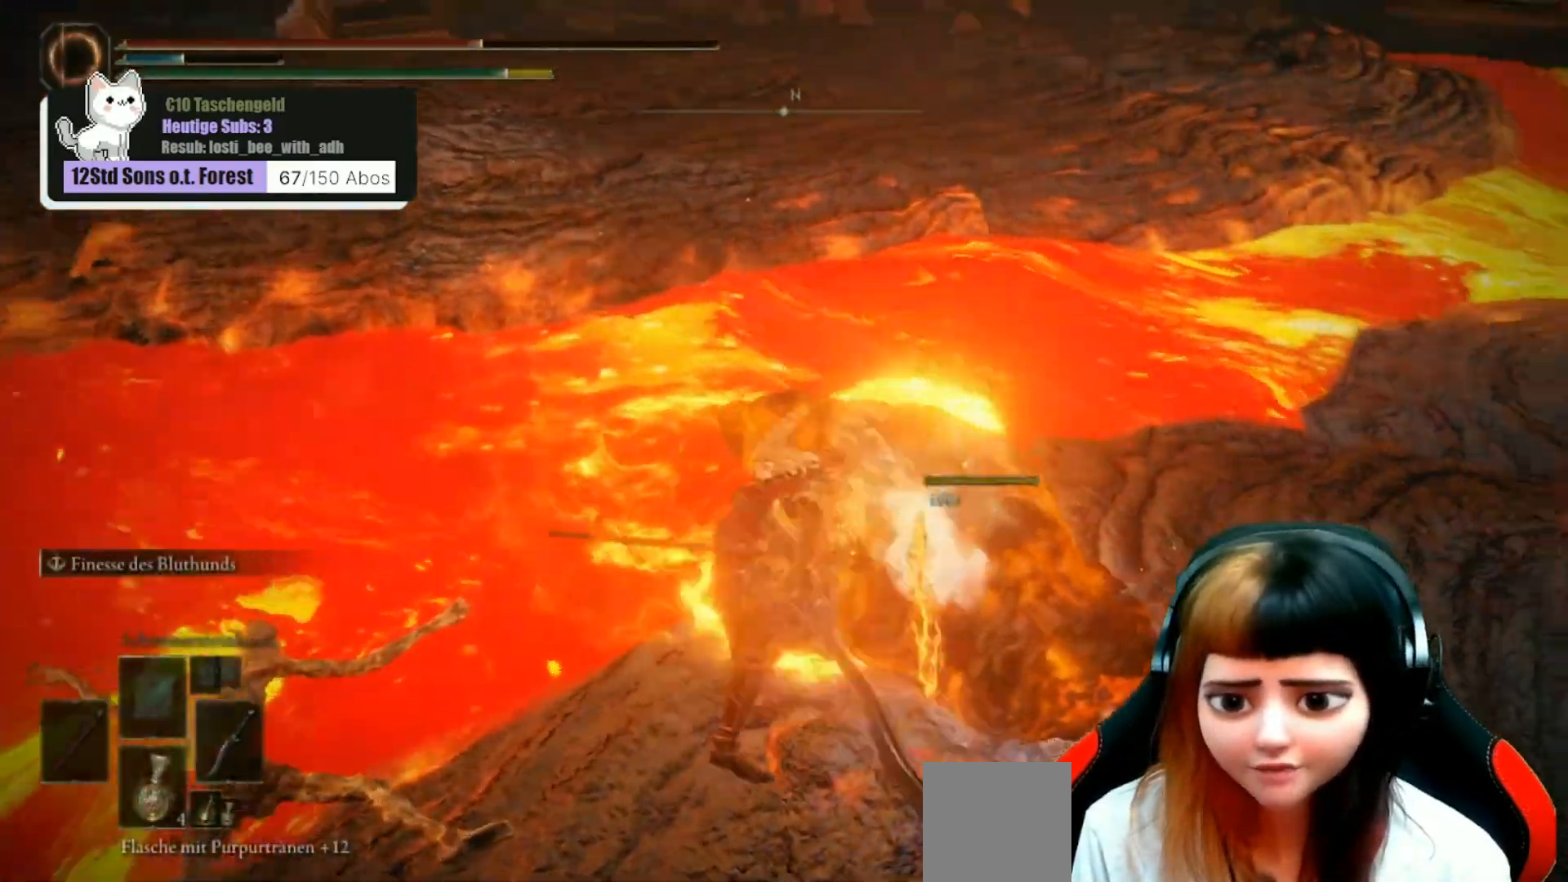
{"buttons": [], "left_stick": "down-right", "right_stick": "center", "events": [[100, "left_stick", "right"], [167, "right_stick", "center"], [367, "left_stick", "down-right"], [400, "B", "down"], [467, "B", "up"]]}
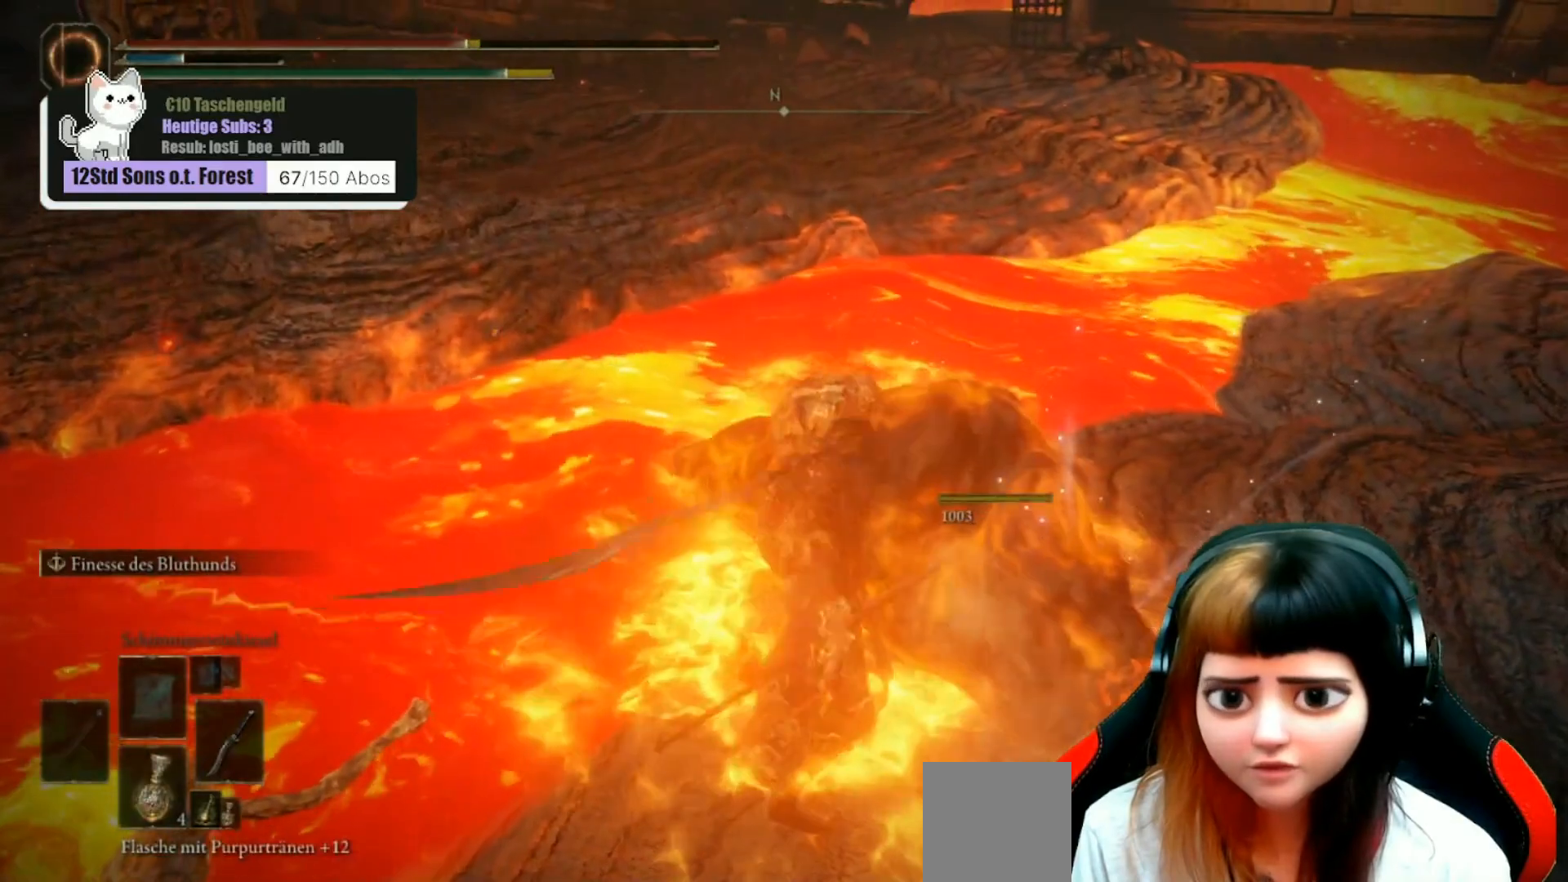
{"buttons": [], "left_stick": "down-right", "right_stick": "center", "events": [[100, "B", "down"], [133, "B", "up"], [233, "B", "down"], [333, "B", "up"]]}
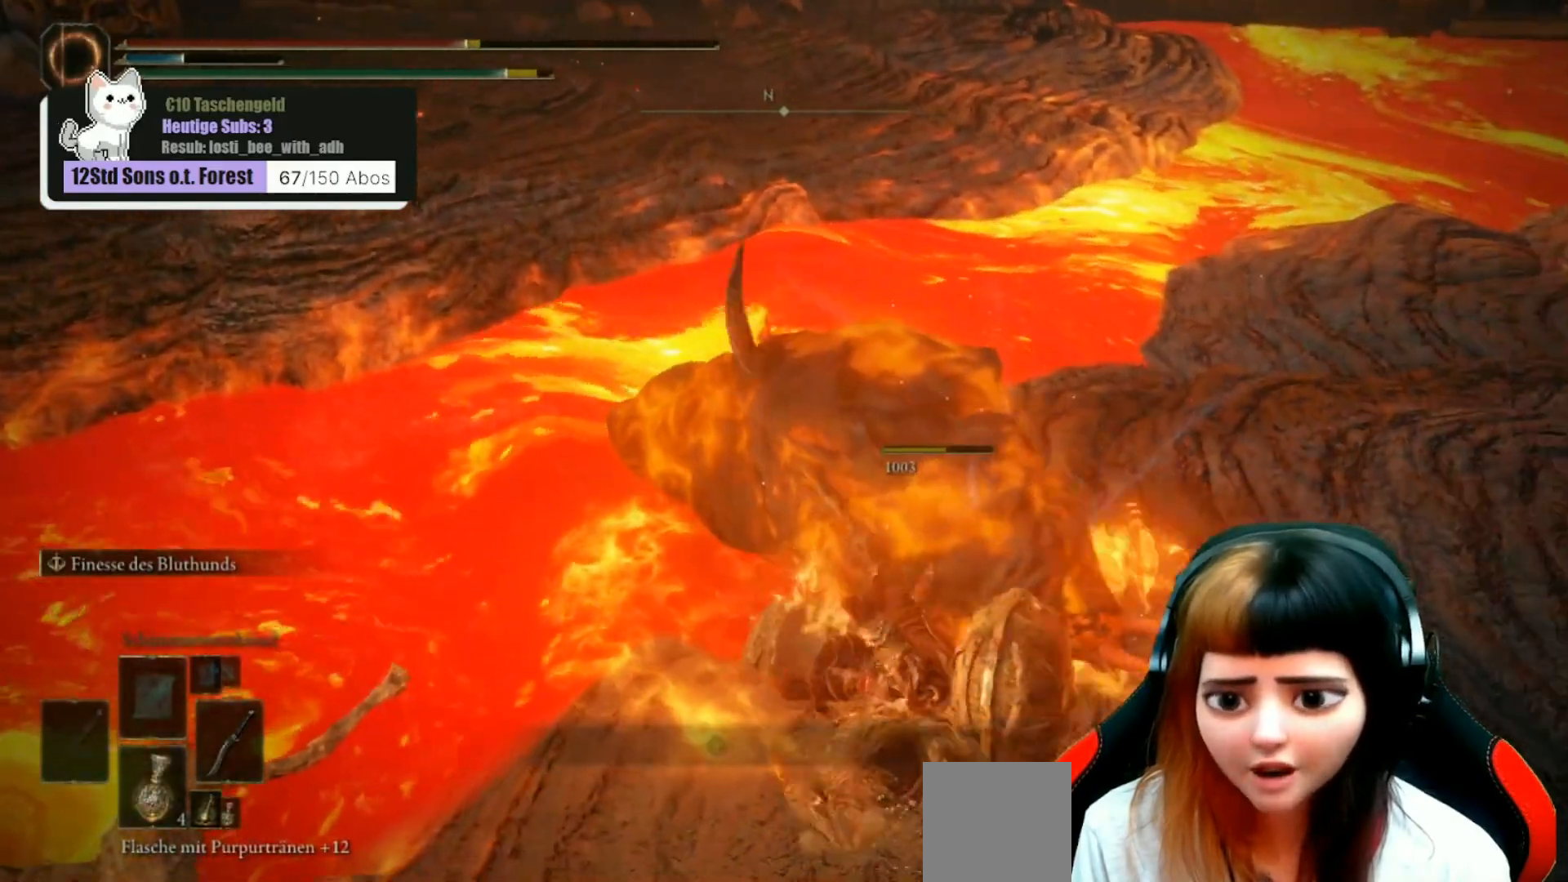
{"buttons": [], "left_stick": "down", "right_stick": "center", "events": [[133, "left_stick", "down"], [200, "right_stick", "up"], [267, "right_stick", "up-left"], [467, "right_stick", "center"]]}
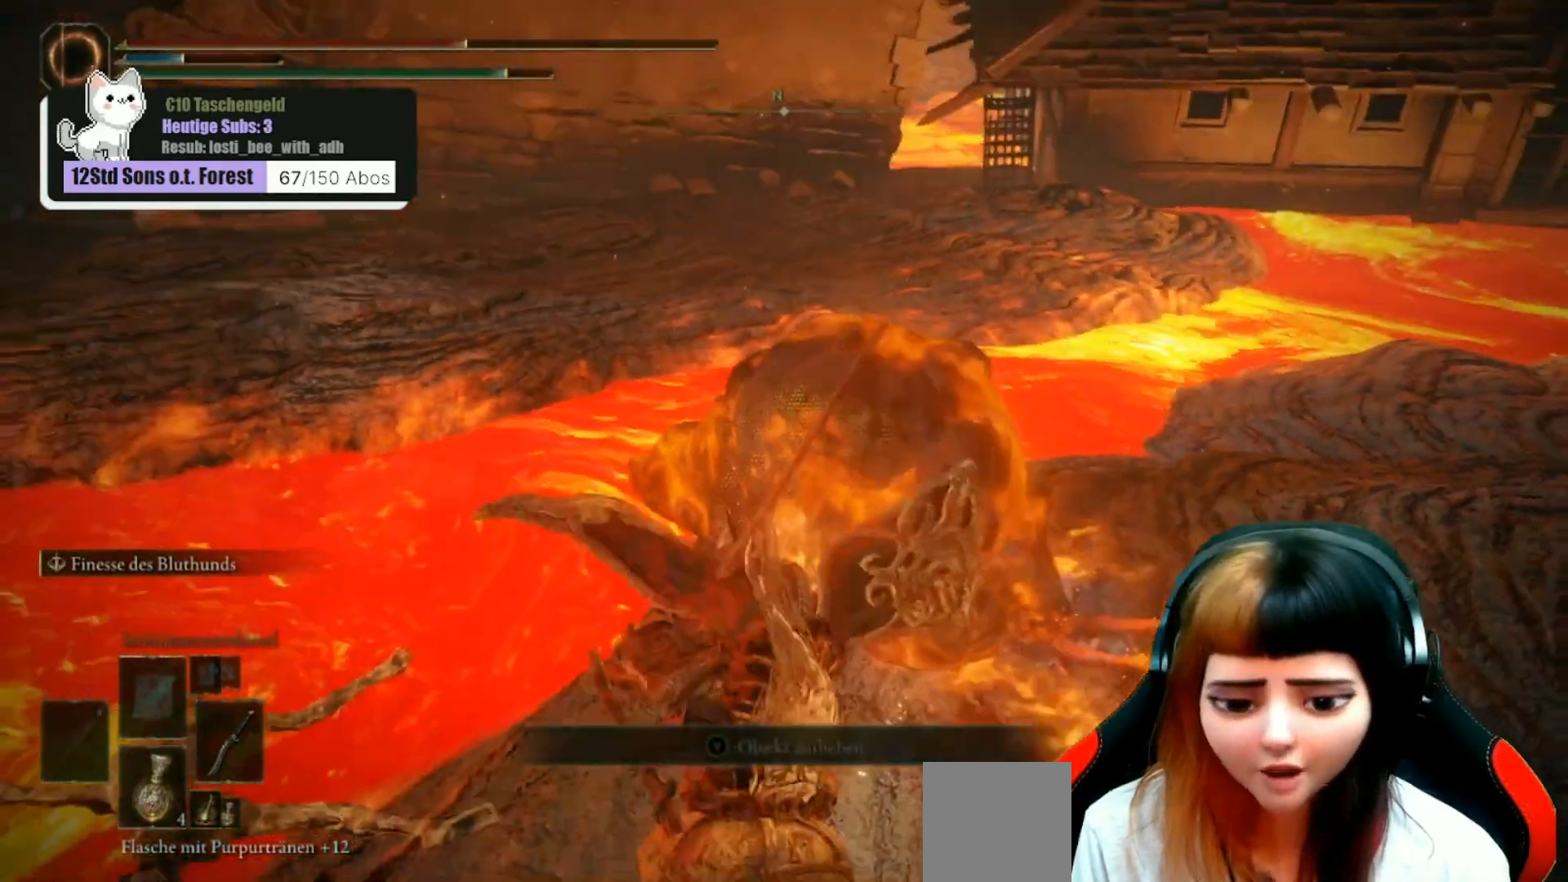
{"buttons": [], "left_stick": "down", "right_stick": "center", "events": [[367, "X", "down"], [467, "X", "up"]]}
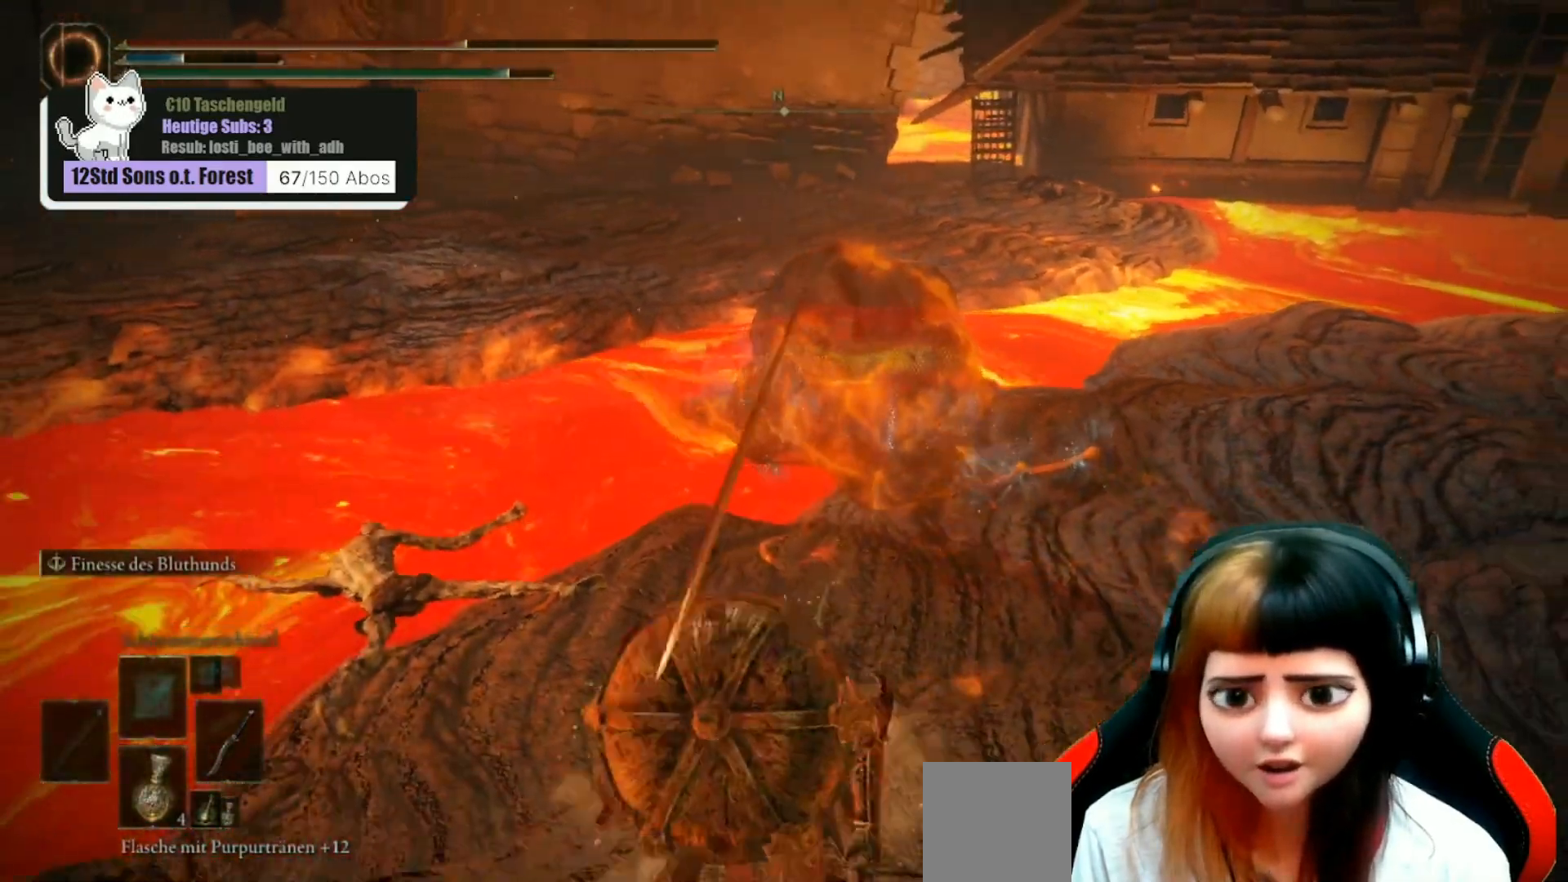
{"buttons": [], "left_stick": "center", "right_stick": "left", "events": [[133, "right_stick", "left"], [167, "left_stick", "center"]]}
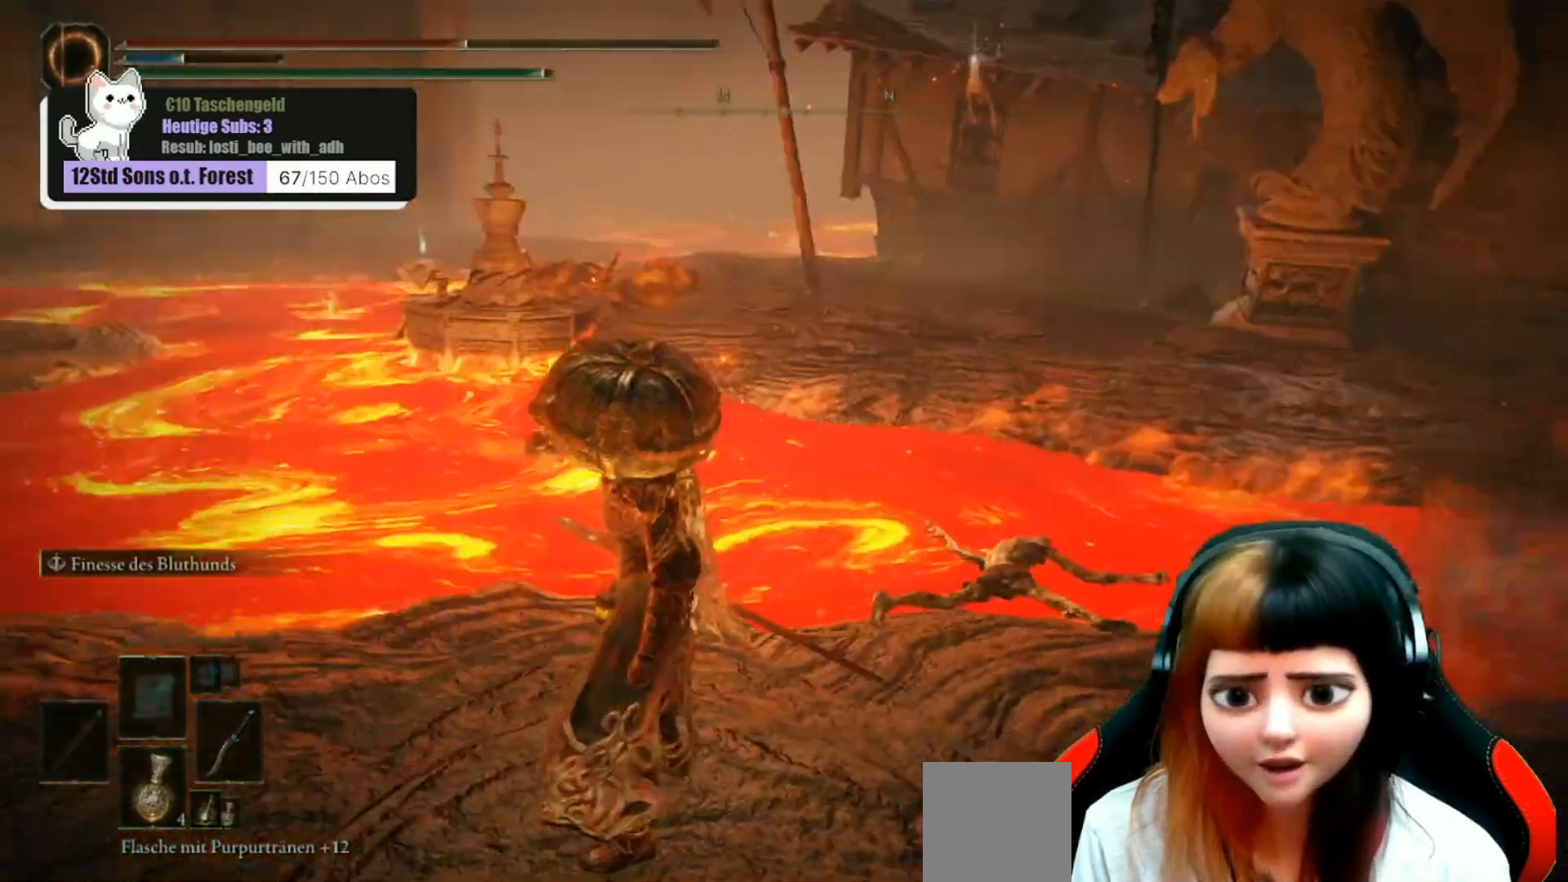
{"buttons": [], "left_stick": "center", "right_stick": "center", "events": [[33, "right_stick", "center"]]}
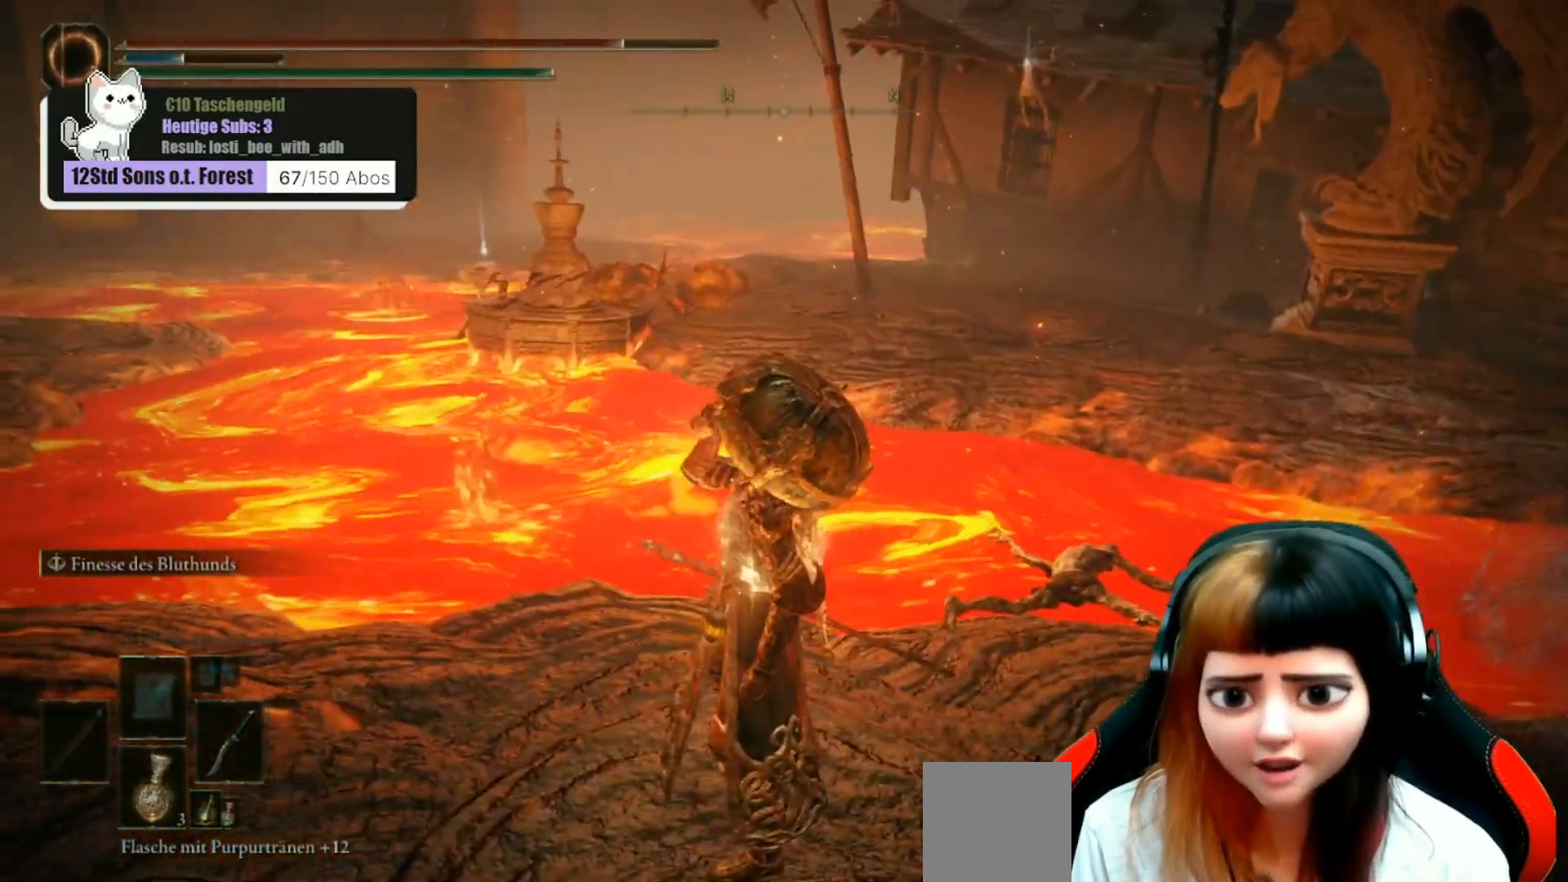
{"buttons": [], "left_stick": "down-right", "right_stick": "center", "events": [[467, "left_stick", "down-right"]]}
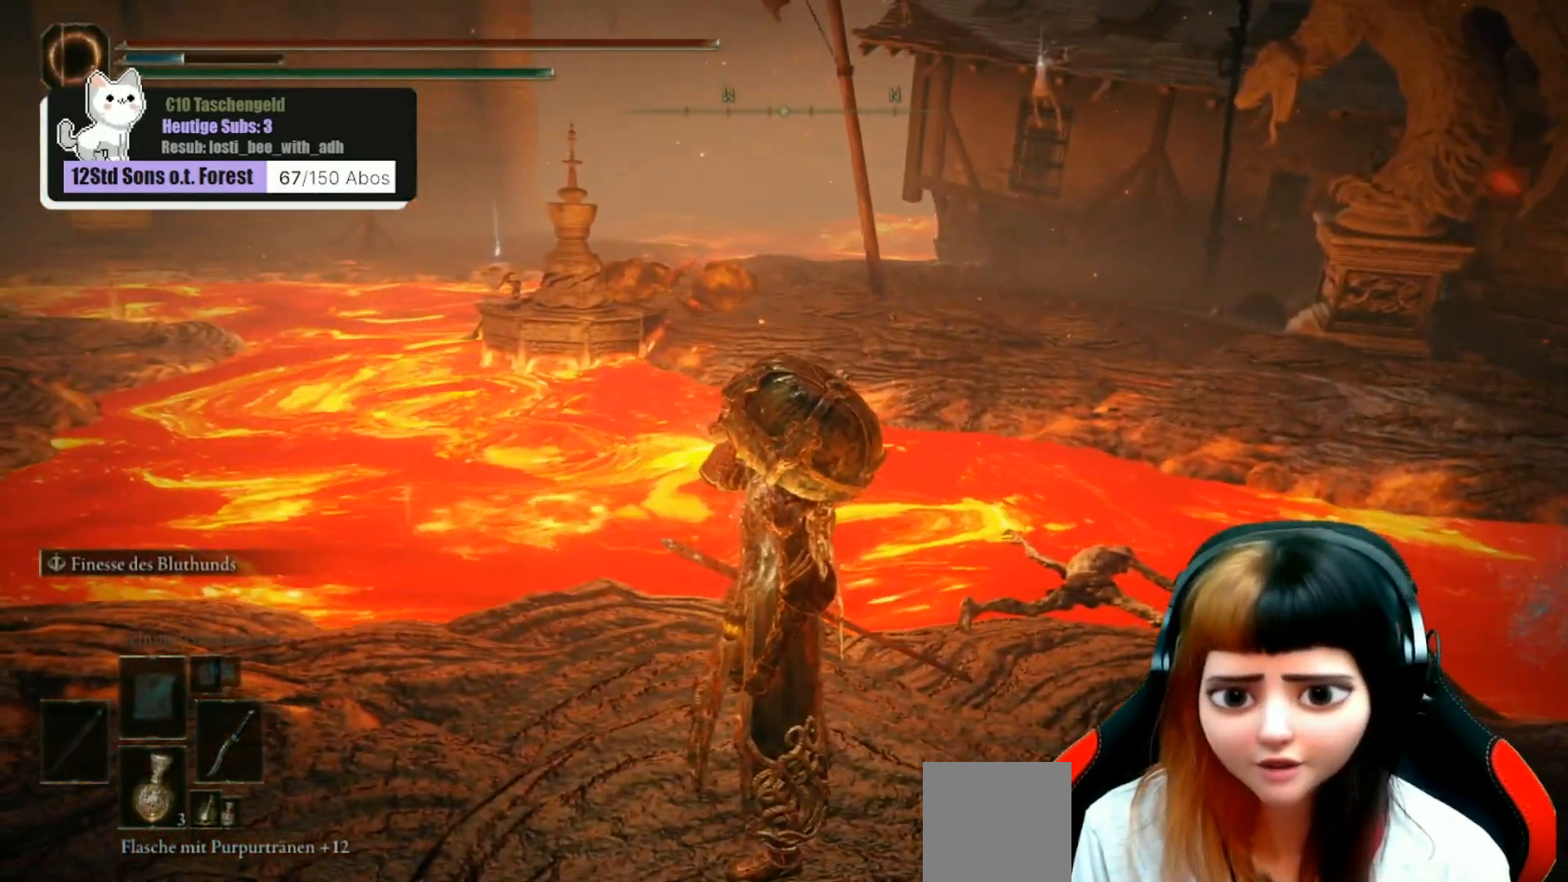
{"buttons": [], "left_stick": "up-right", "right_stick": "center", "events": [[67, "right_stick", "down-right"], [200, "left_stick", "up-right"], [300, "right_stick", "center"]]}
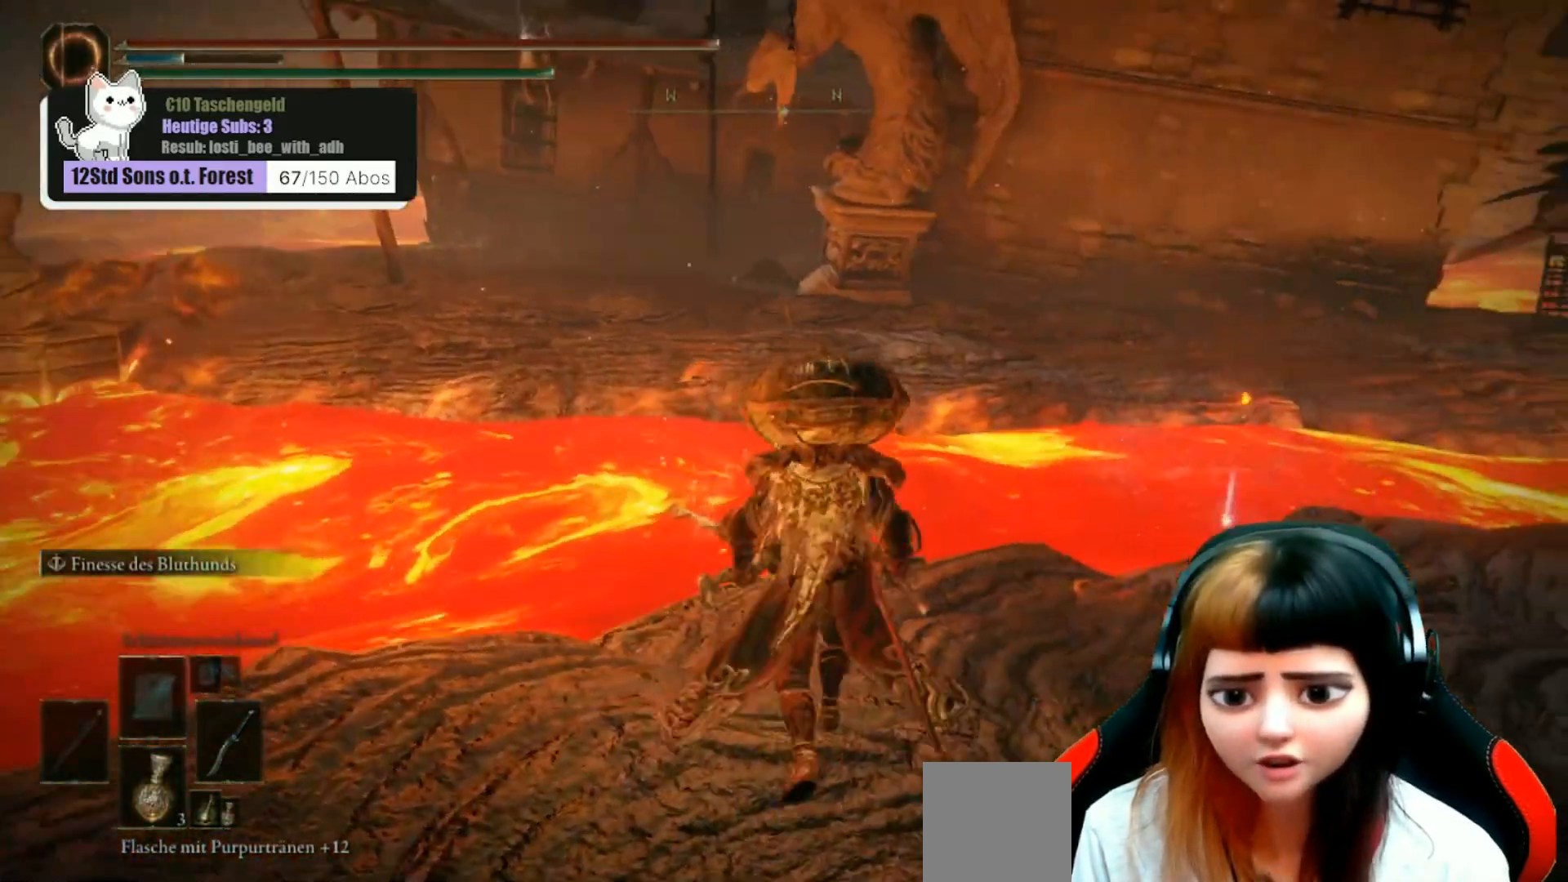
{"buttons": [], "left_stick": "up-right", "right_stick": "center", "events": []}
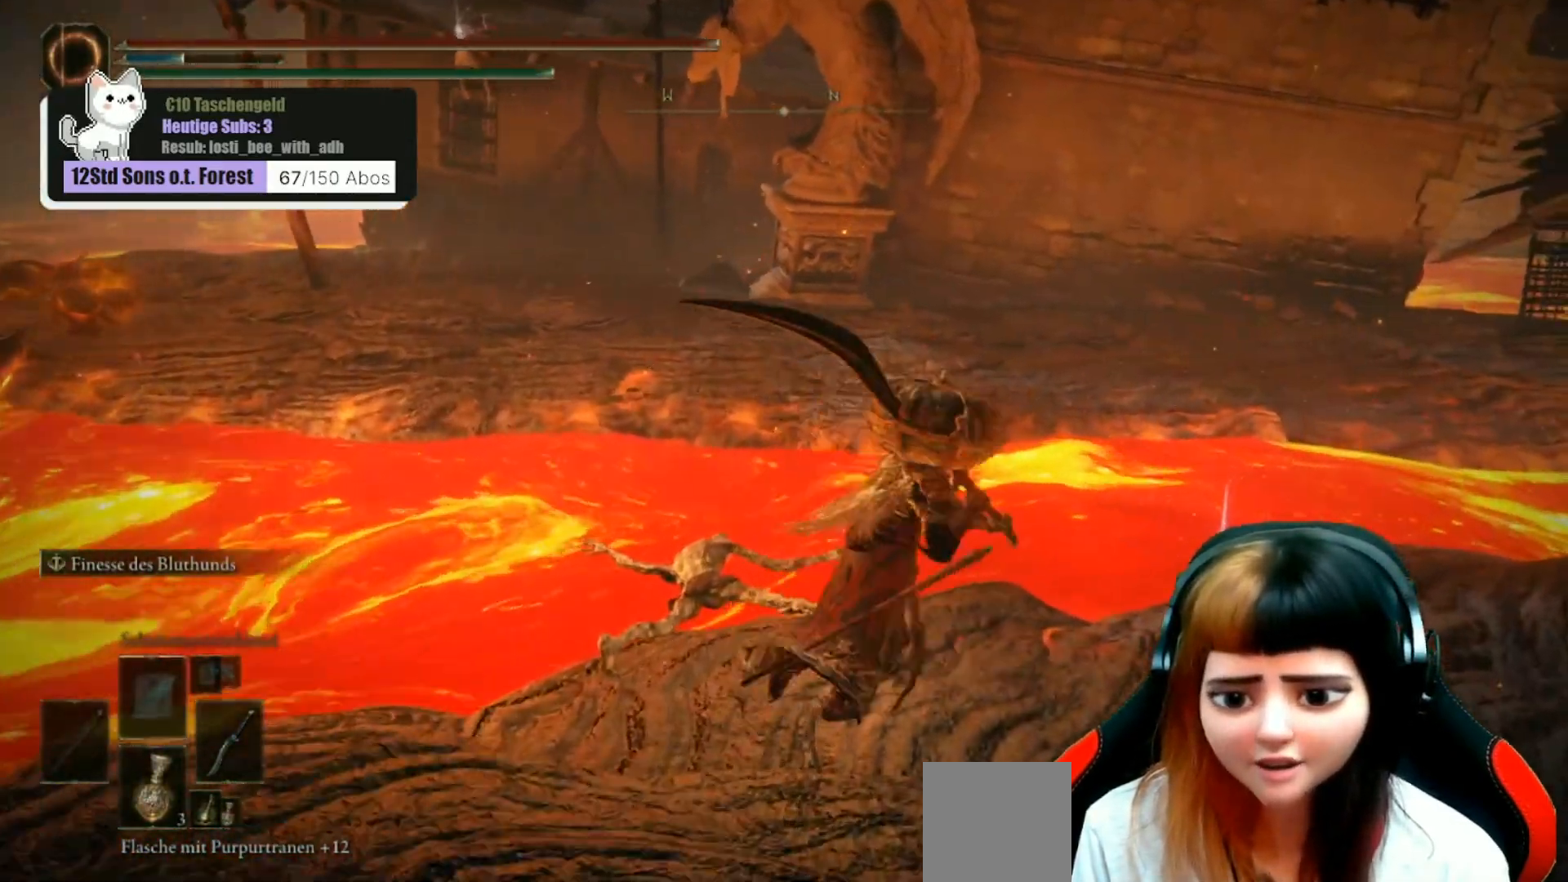
{"buttons": [], "left_stick": "up-right", "right_stick": "center", "events": []}